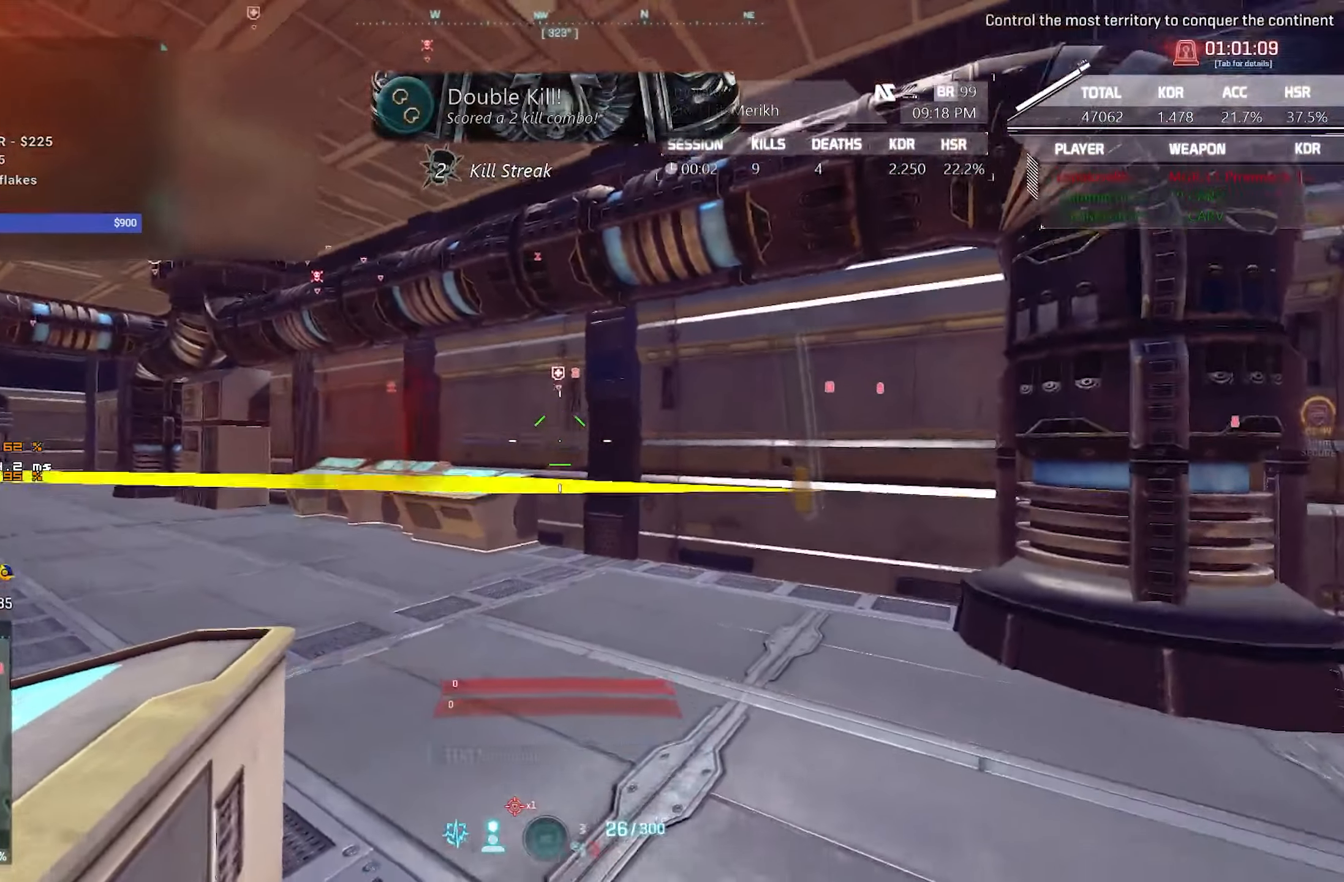
Gameplay with keyboard and mouse; each line is a JSON object with the keys and mouse buttons held at the frame after it. "events" lists presses ("down") and releases ("up") of "1", "2", "3", "4", "5", "a", "alt", "c", "caps_lock", "ctrl", "d", "e", "escape", "f", "f1", "f2", "f3", "f4", "g", "q", "r", "s", "shift", "space", "t", "tab", "tilde", "v", "w", "x", "z", "mouse_left", "mouse_wheel" and "mouse_right" between this image and that frame as [ms after this image, input, new state], when the widget could be followed in between. "mouse_left", "mouse_wheel", "mouse_right" = the "left", "wheel", "right" buttons of the "mouse" list. No other keys are recorded. "wheel" means that the mouse wheel is clicked or scrolled. Not read: mouse_move.
{"keys": [], "mouse": [], "events": []}
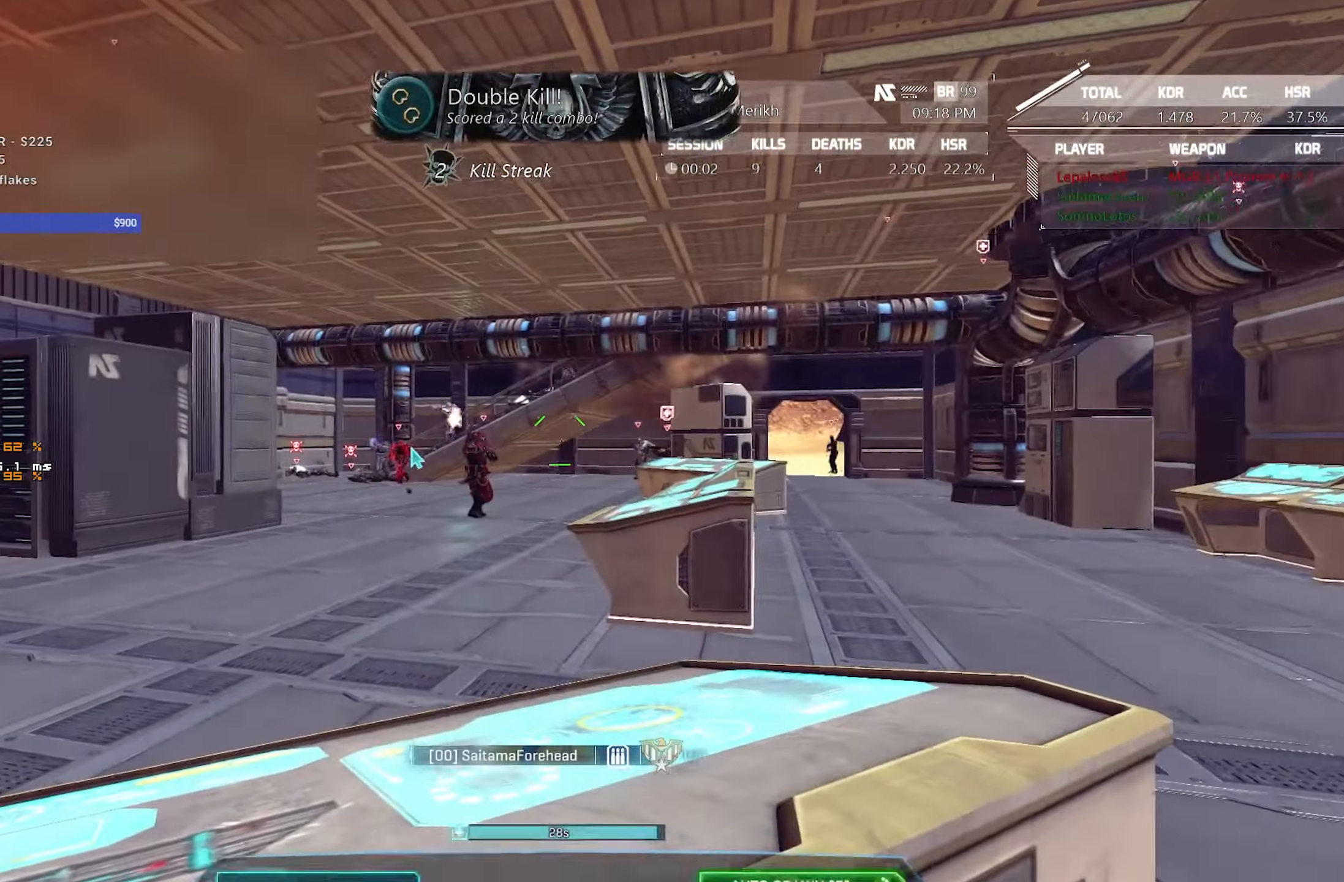
{"keys": [], "mouse": [], "events": []}
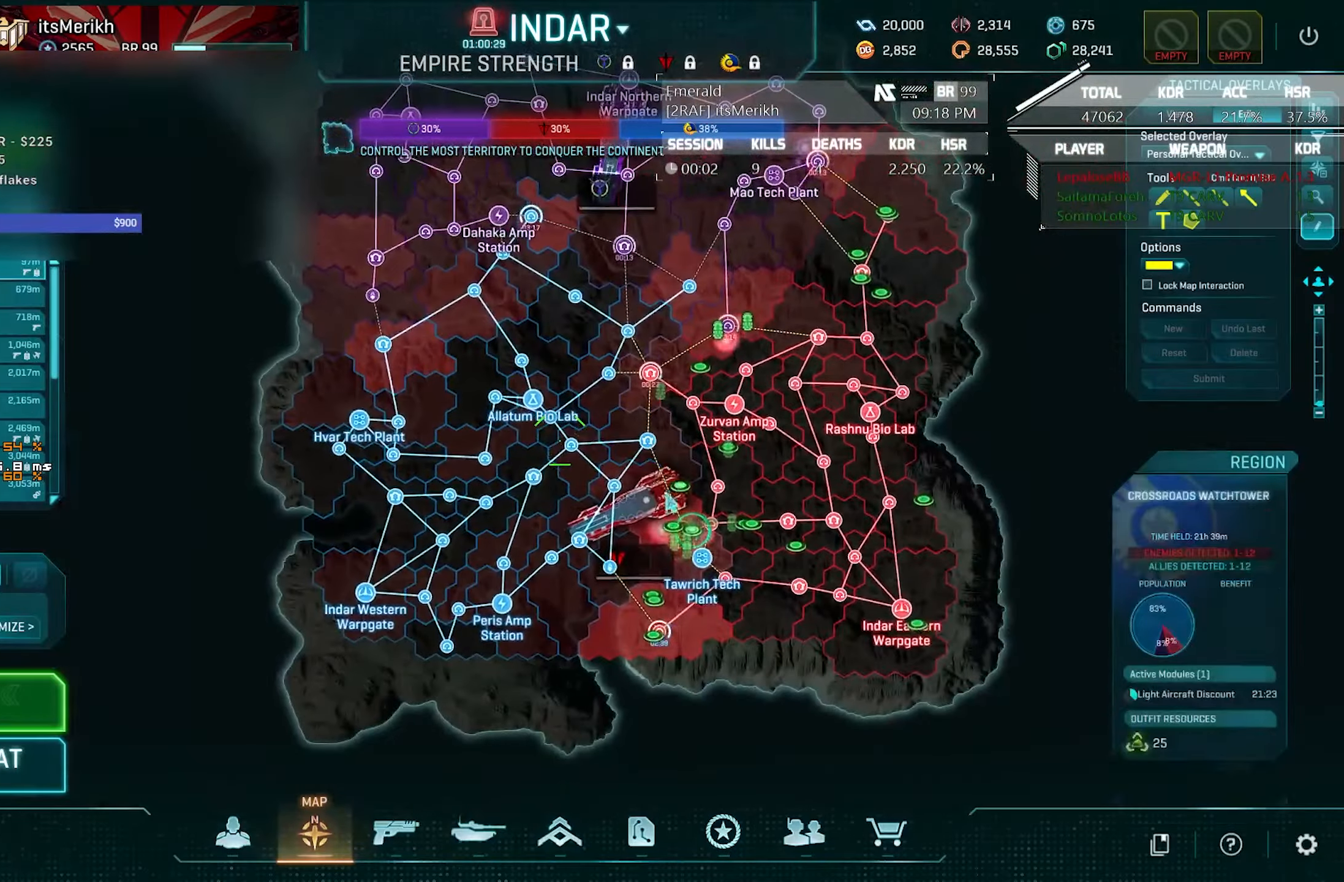
{"keys": [], "mouse": [], "events": []}
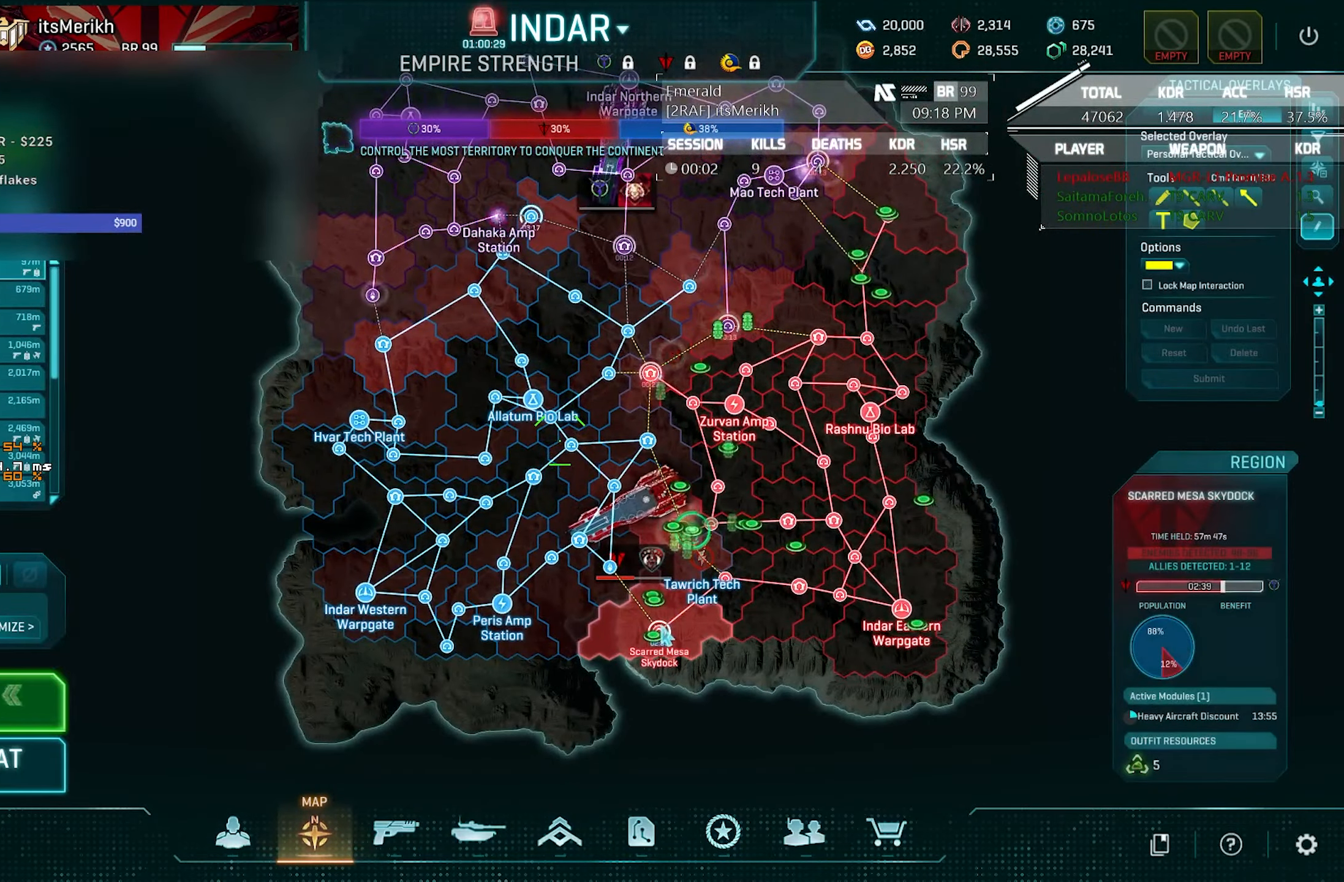
{"keys": [], "mouse": [], "events": []}
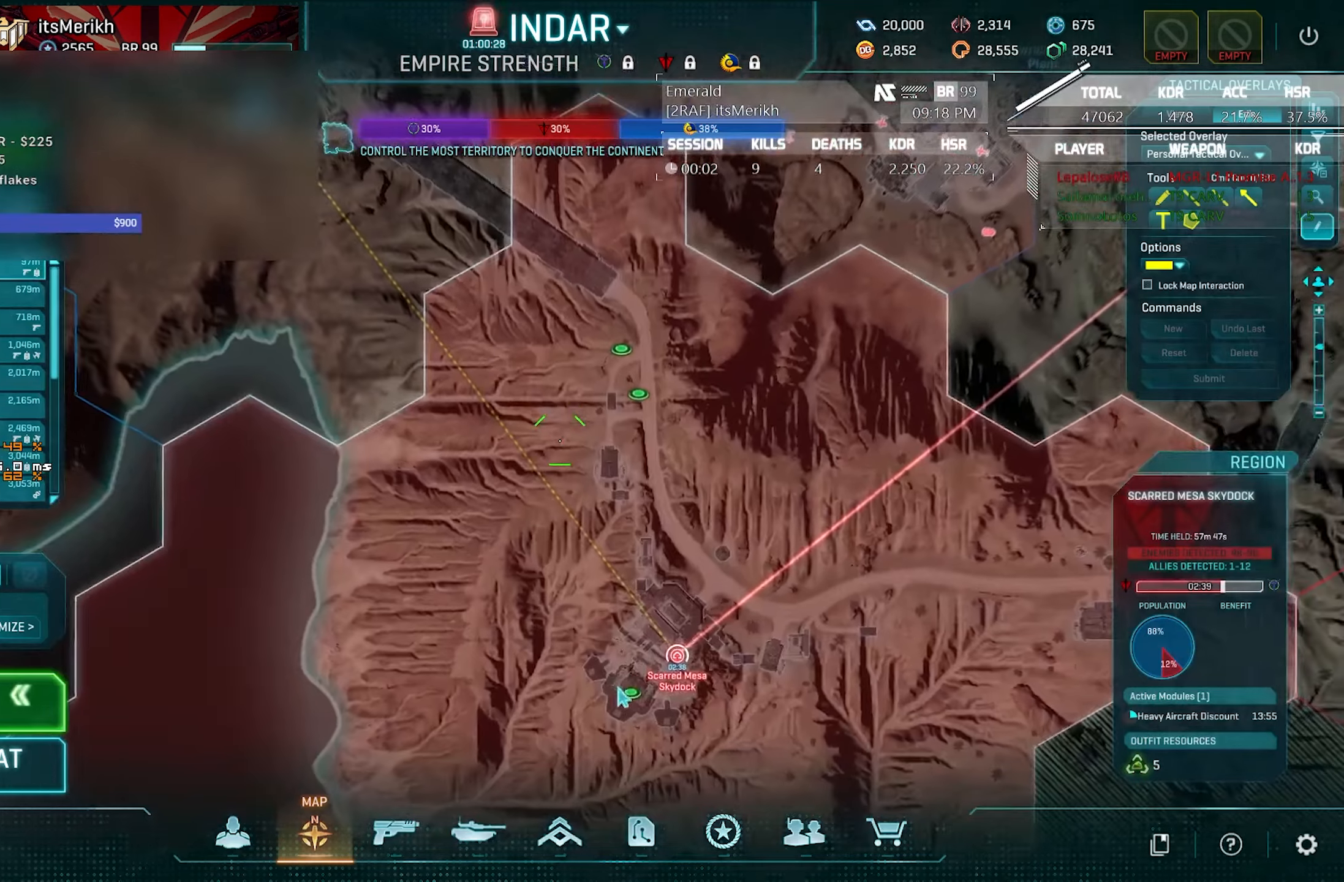
{"keys": [], "mouse": [], "events": [[166, "mouse_left", "down"], [216, "mouse_left", "up"], [300, "mouse_left", "down"], [350, "mouse_left", "up"]]}
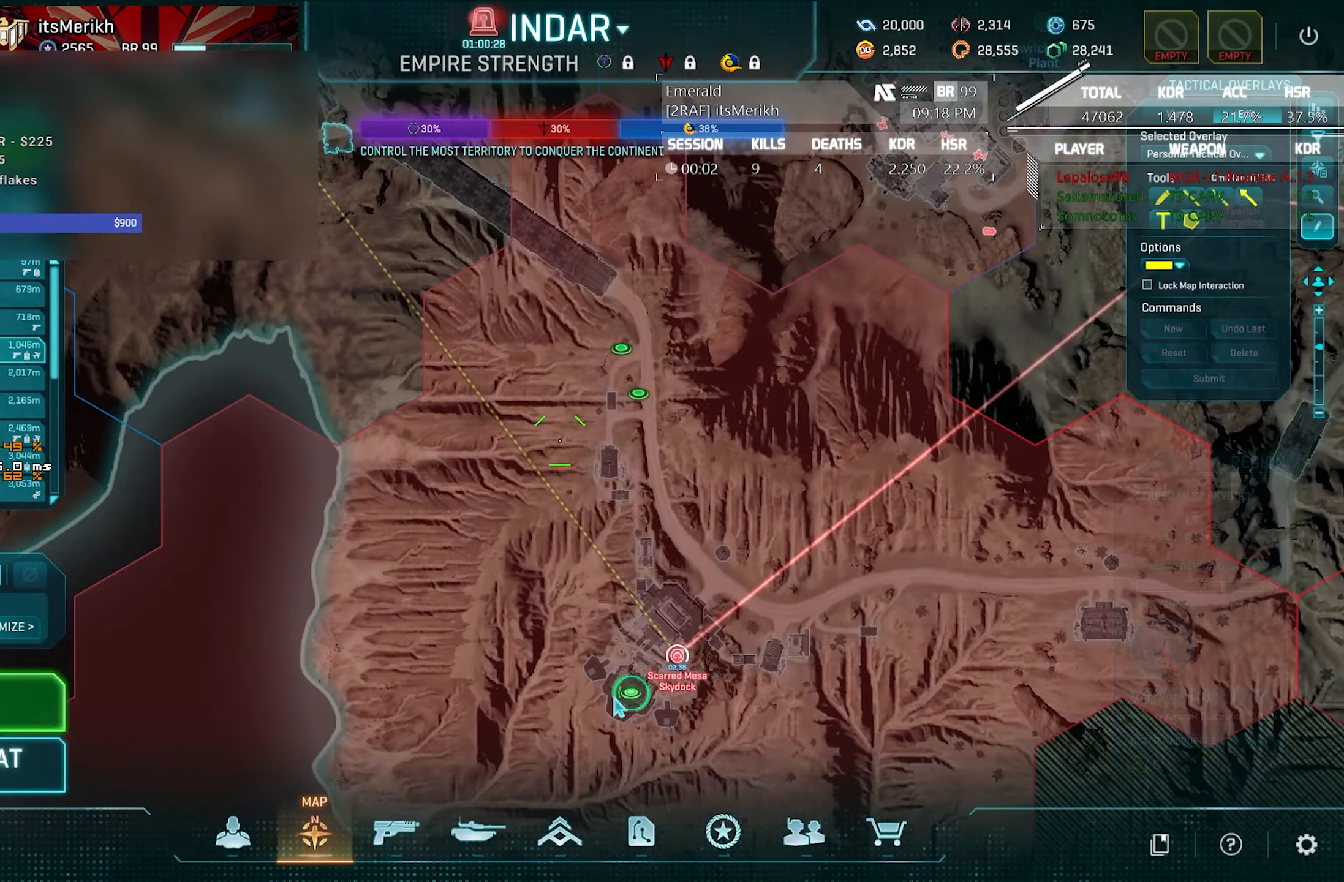
{"keys": [], "mouse": [], "events": []}
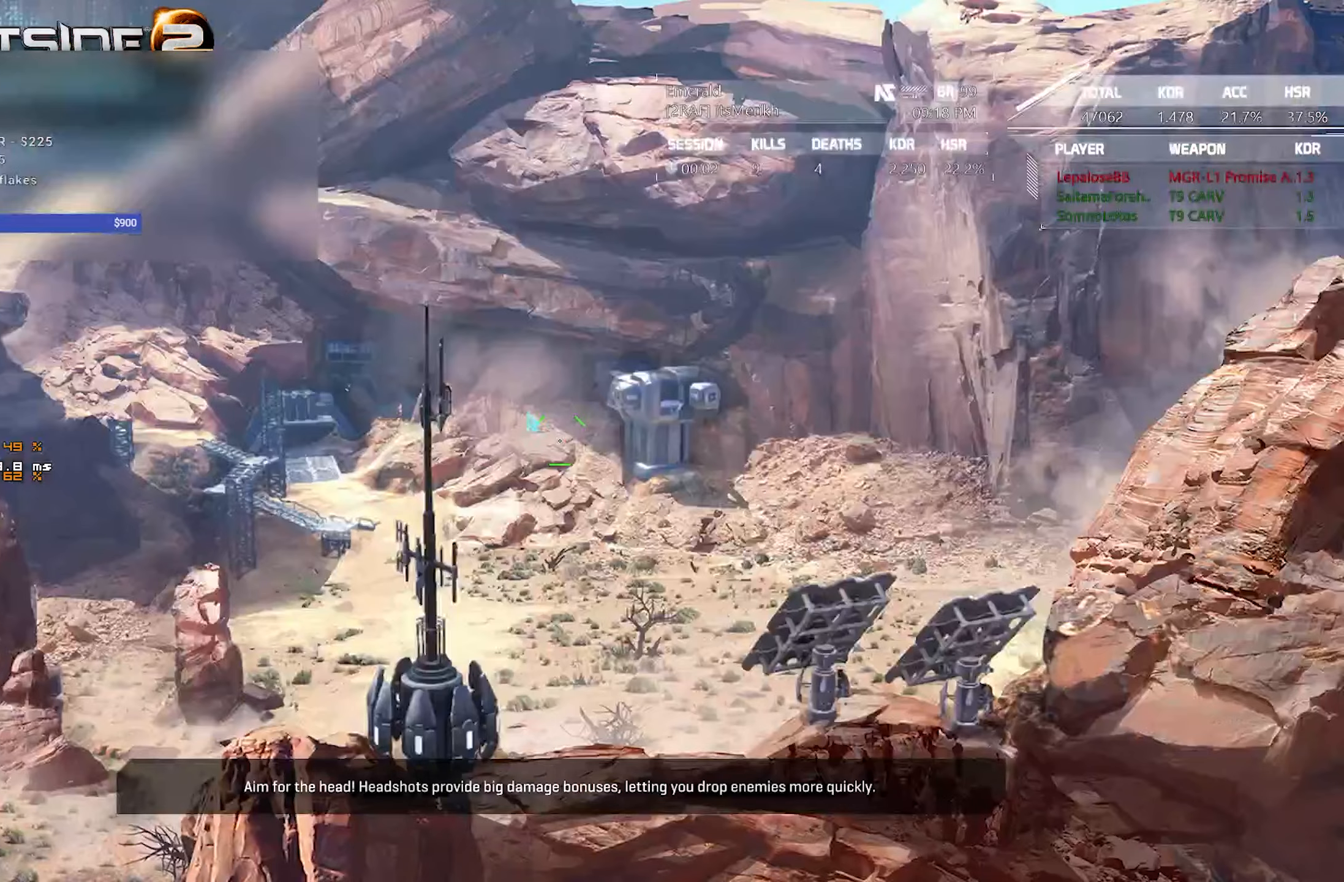
{"keys": [], "mouse": [], "events": [[233, "mouse_right", "down"], [333, "mouse_right", "up"]]}
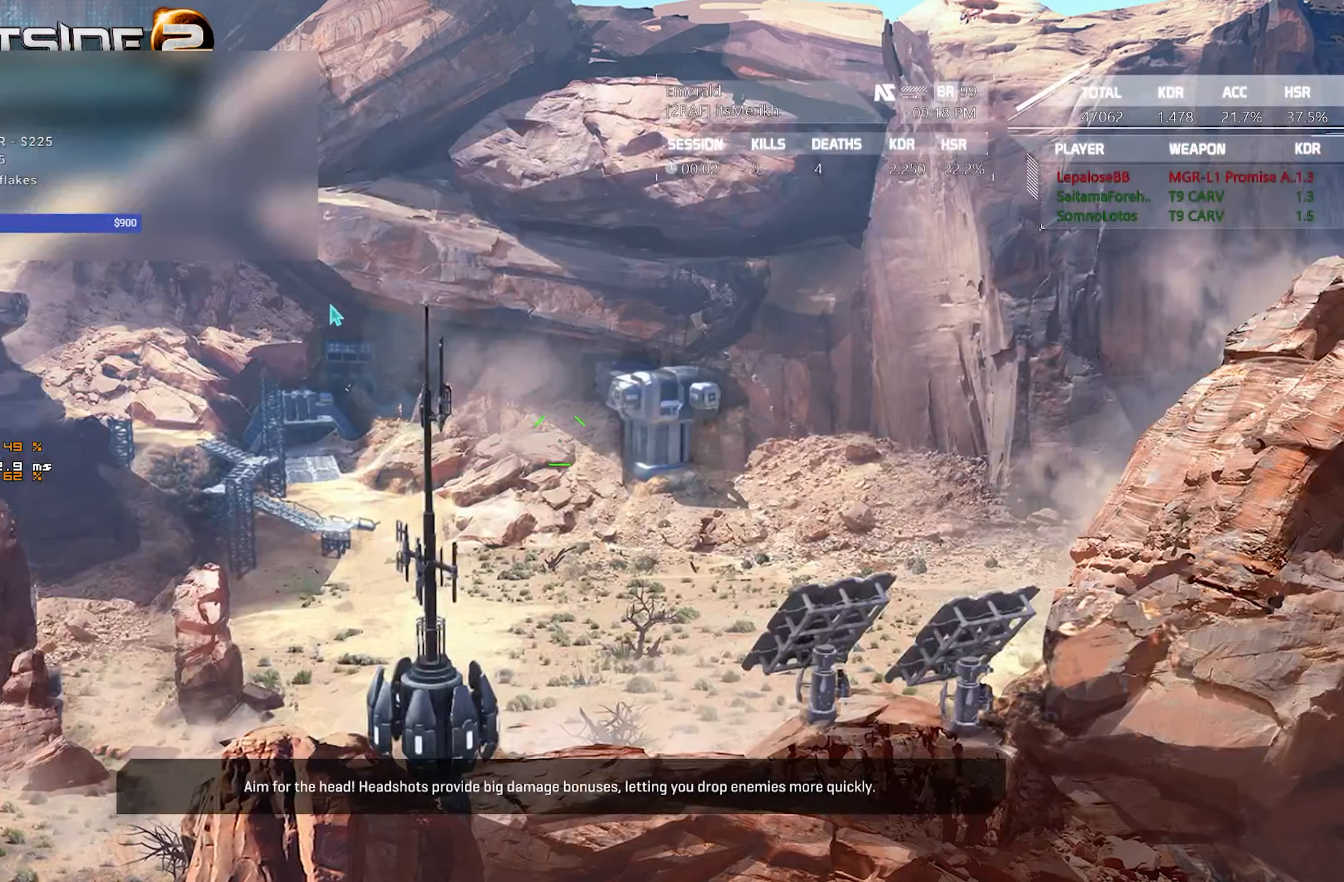
{"keys": ["shift", "w"], "mouse": [], "events": [[350, "w", "down"], [450, "shift", "down"]]}
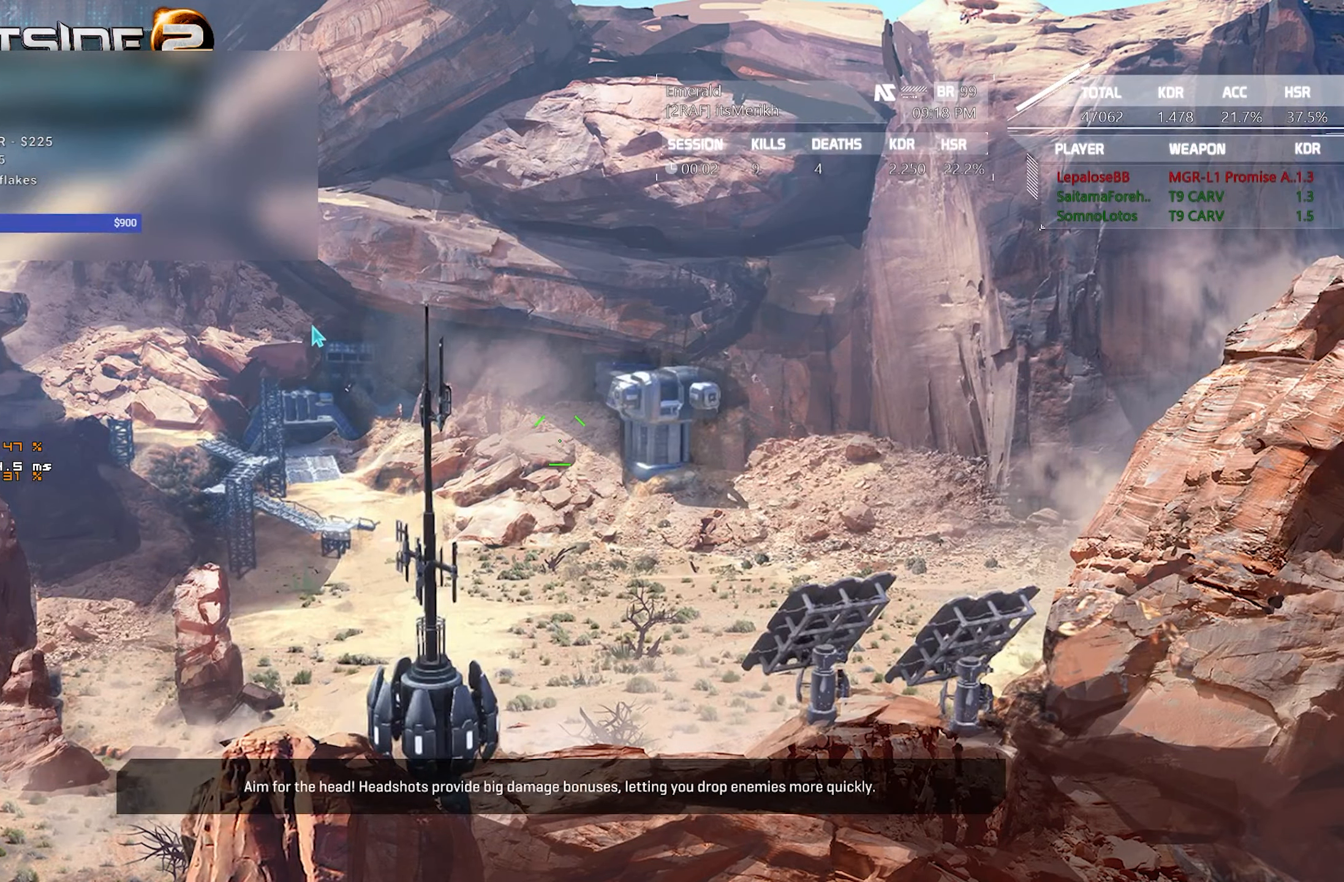
{"keys": ["shift", "w"], "mouse": [], "events": []}
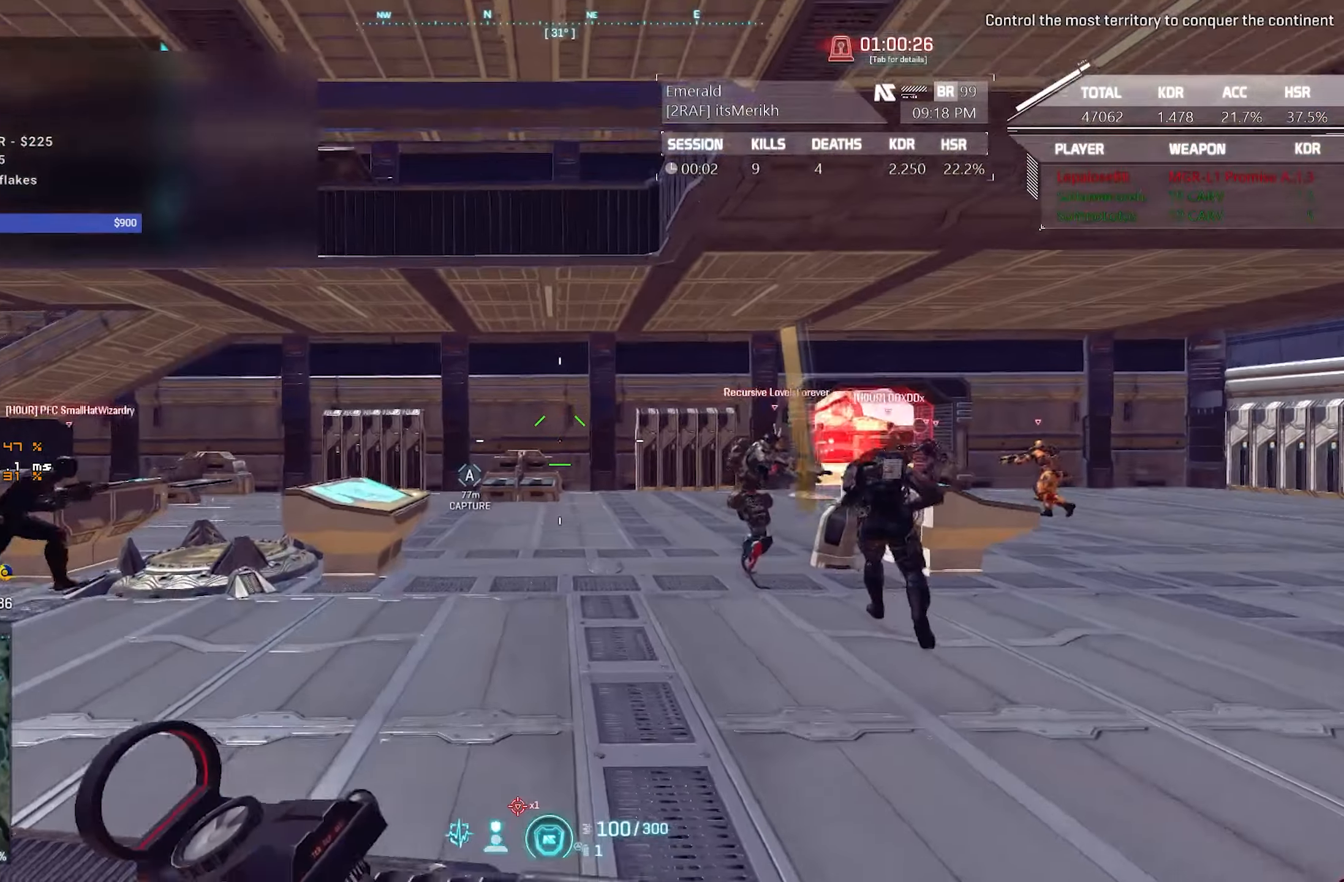
{"keys": ["shift", "w"], "mouse": [], "events": []}
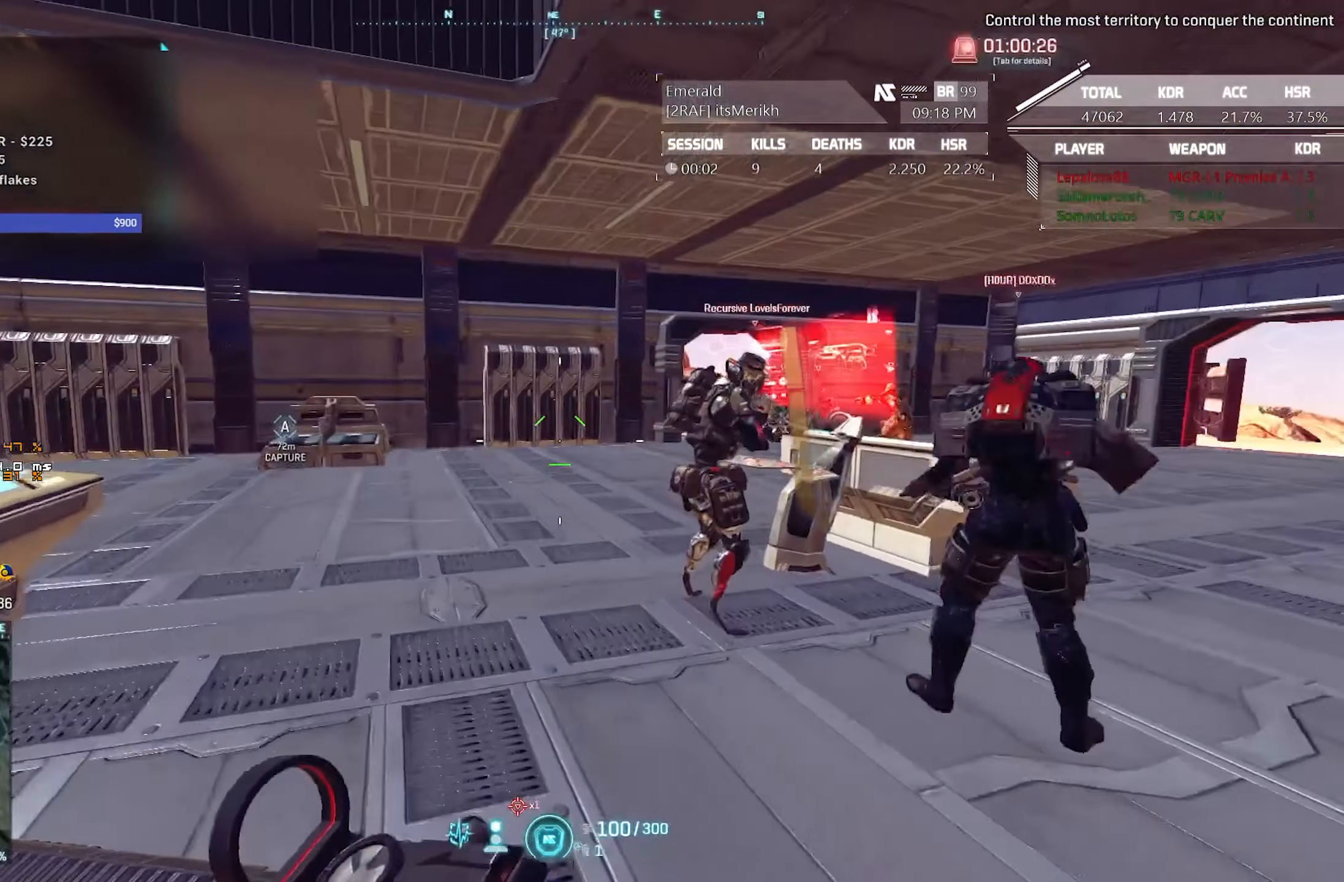
{"keys": ["shift", "w"], "mouse": [], "events": []}
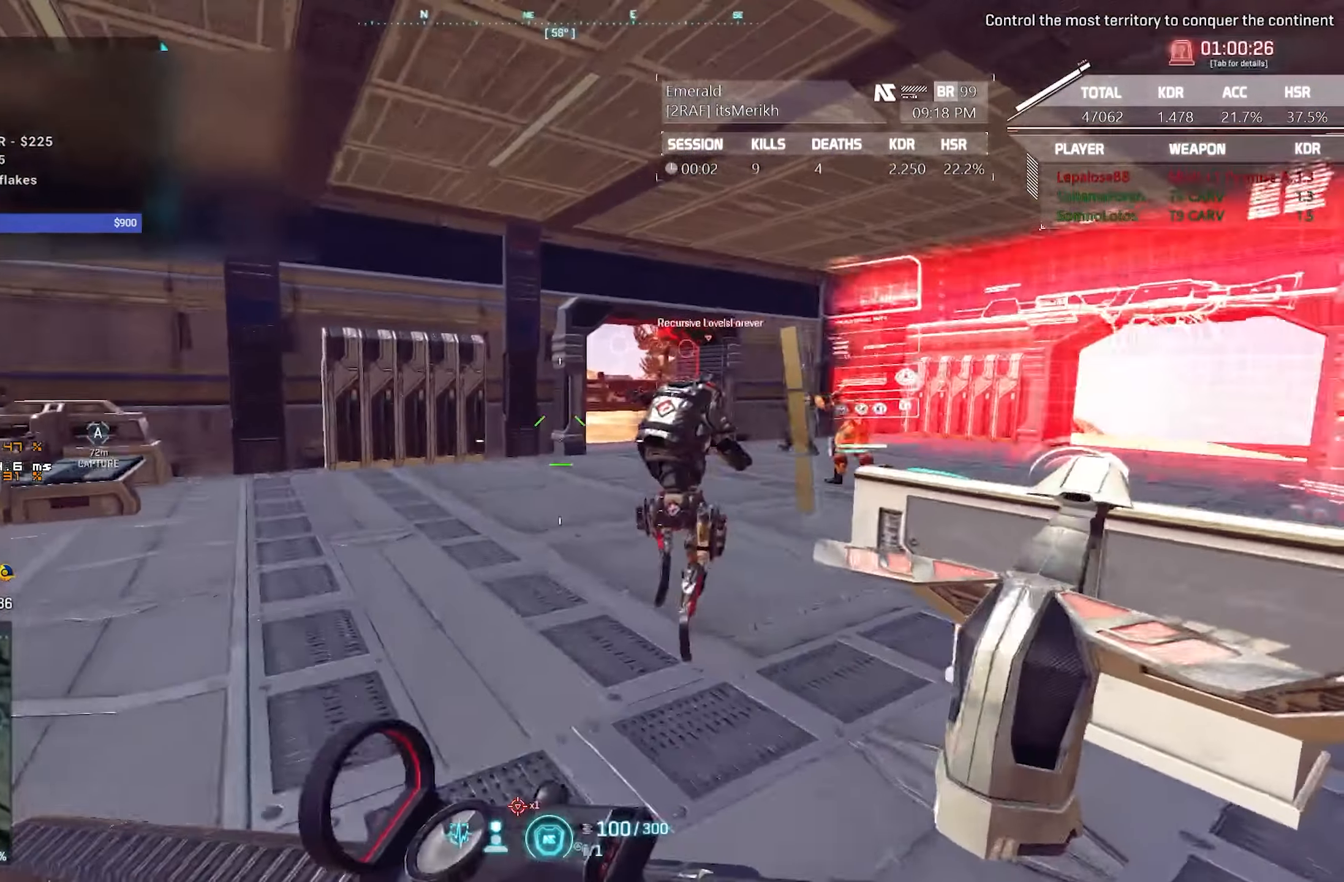
{"keys": ["d", "shift", "w"], "mouse": [], "events": [[366, "d", "down"]]}
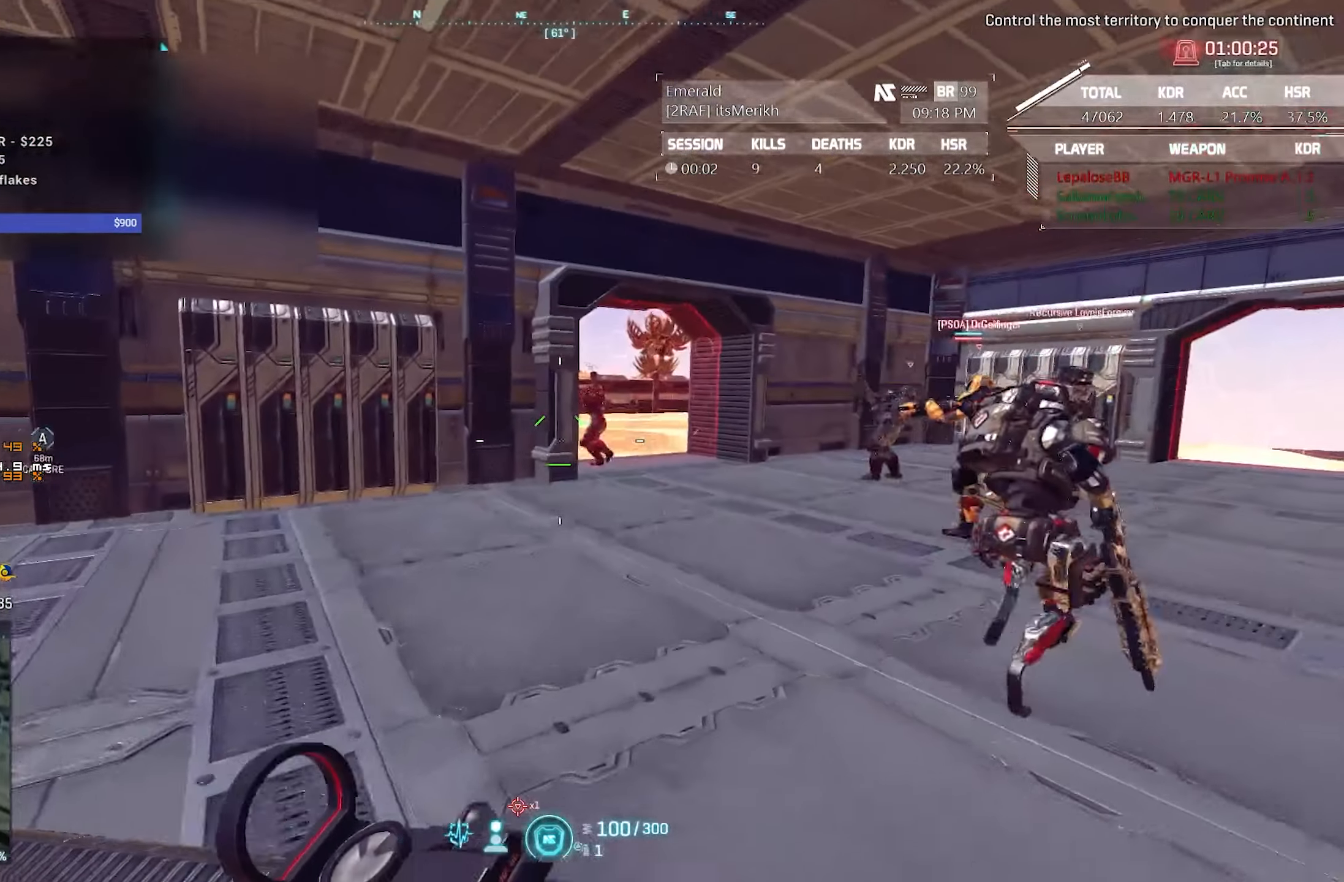
{"keys": ["d", "shift", "w"], "mouse": [], "events": []}
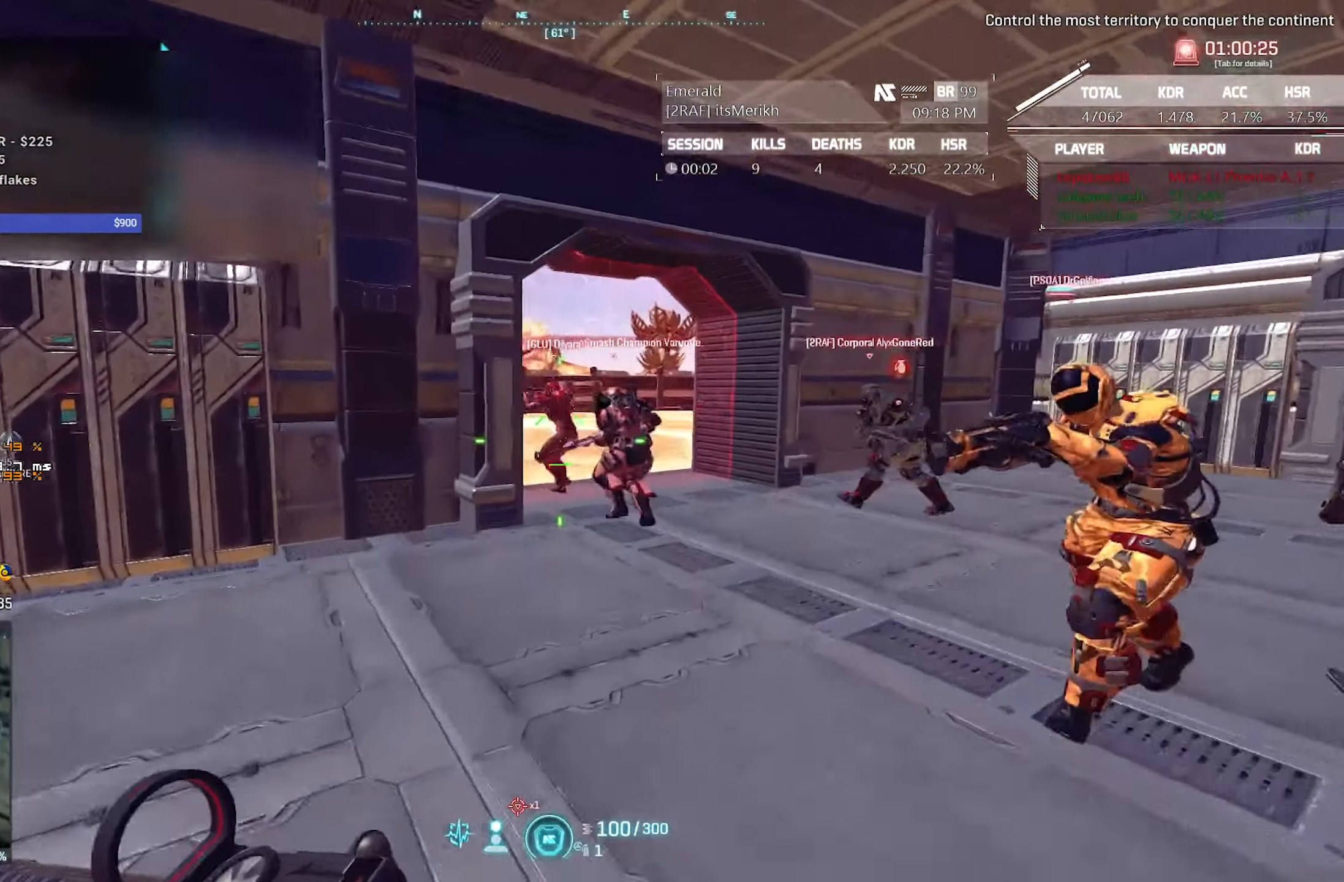
{"keys": ["d", "shift", "w"], "mouse": [], "events": []}
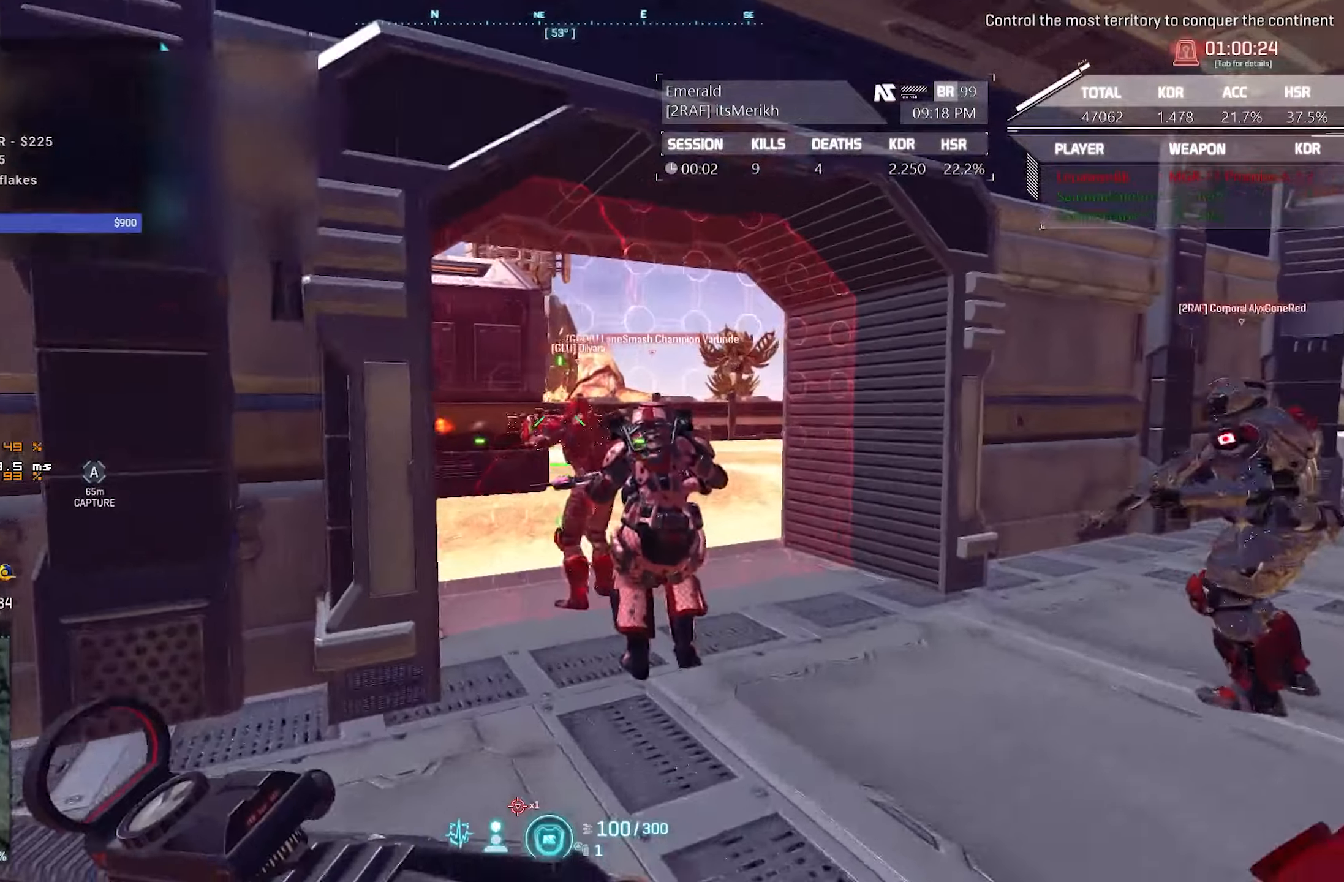
{"keys": ["d", "shift", "w"], "mouse": [], "events": []}
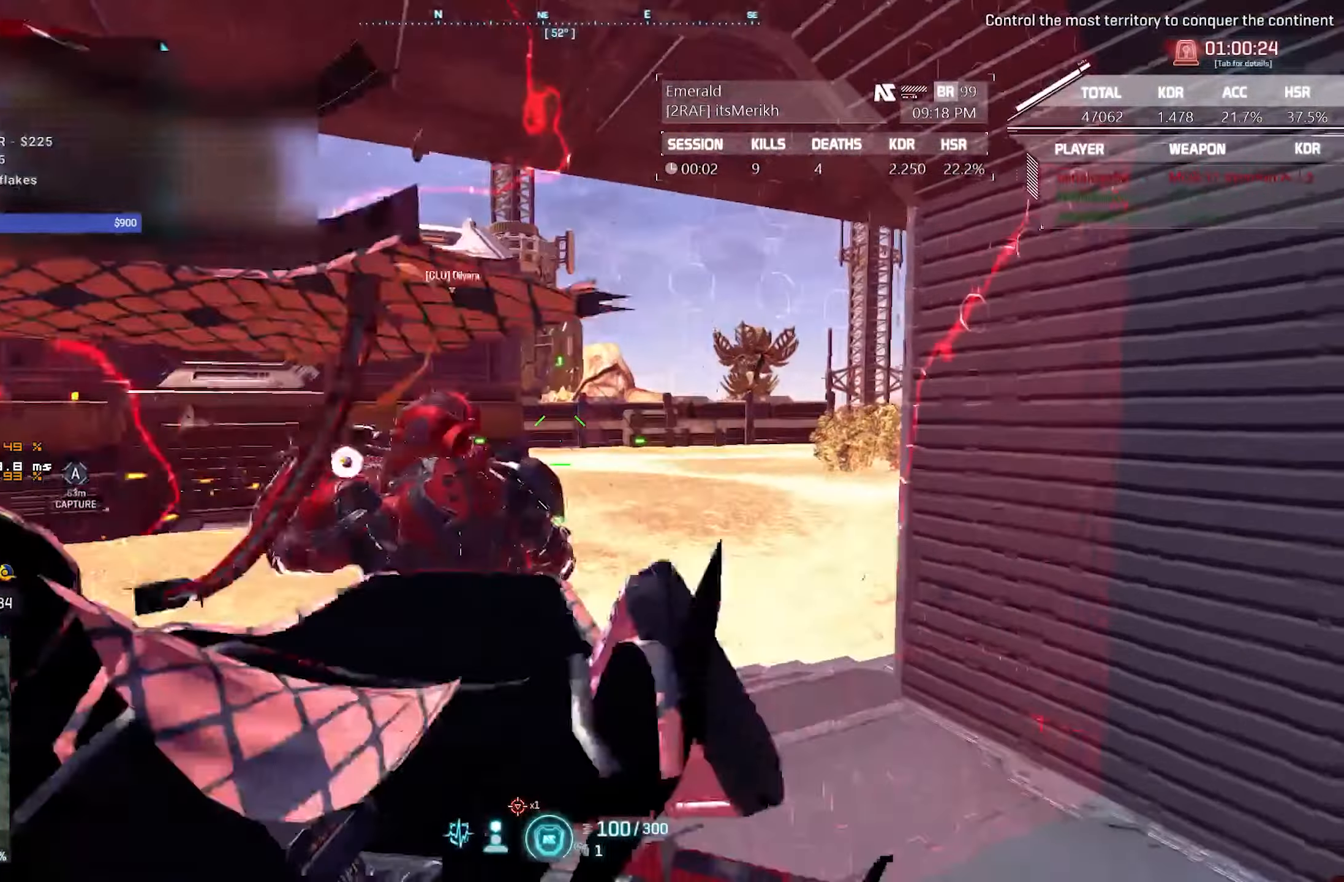
{"keys": ["d", "s"], "mouse": [], "events": [[200, "shift", "up"], [233, "w", "up"], [383, "s", "down"]]}
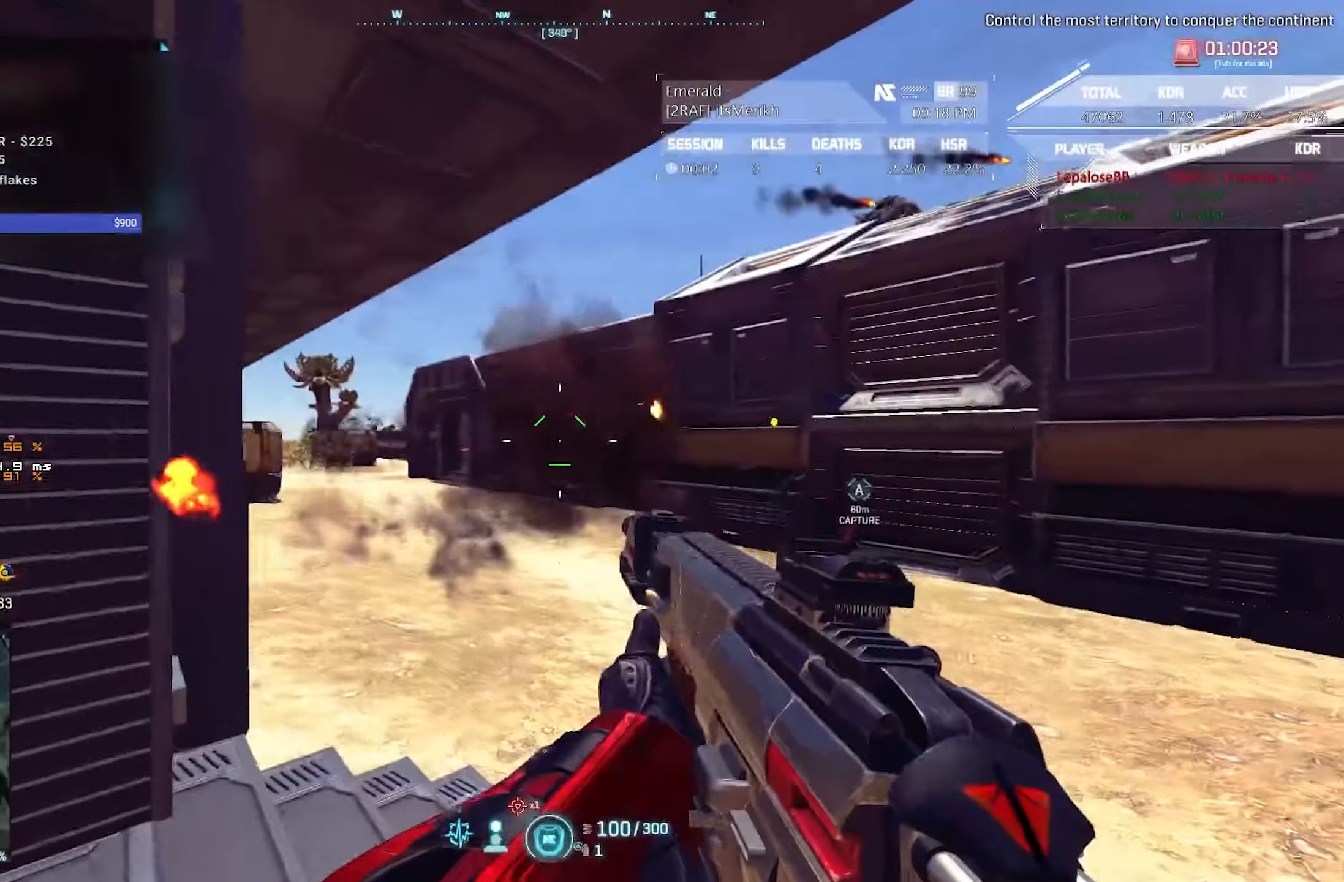
{"keys": ["a", "s"], "mouse": [], "events": [[167, "a", "down"], [167, "d", "up"]]}
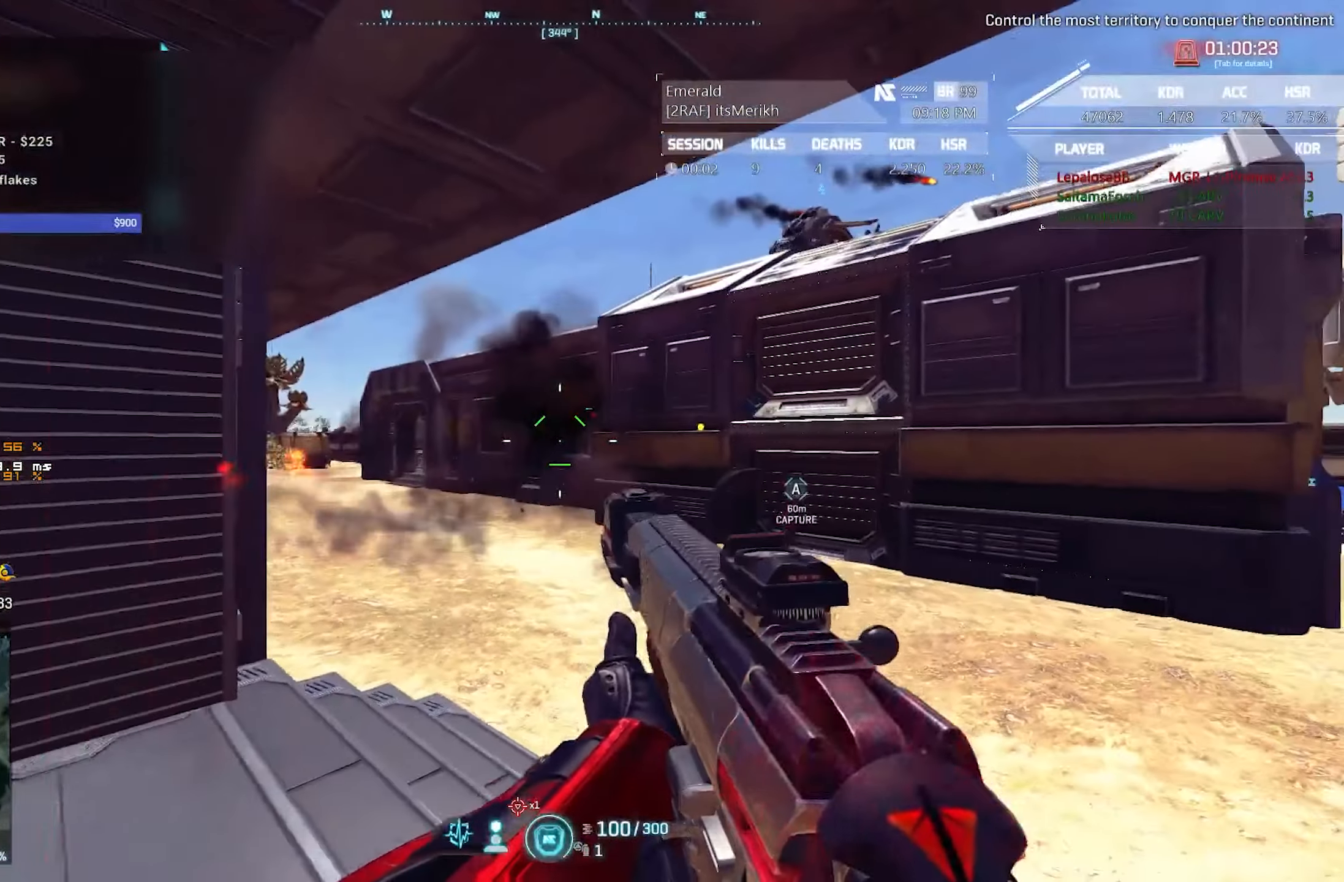
{"keys": [], "mouse": ["right"], "events": [[233, "s", "up"], [317, "mouse_right", "down"], [500, "a", "up"]]}
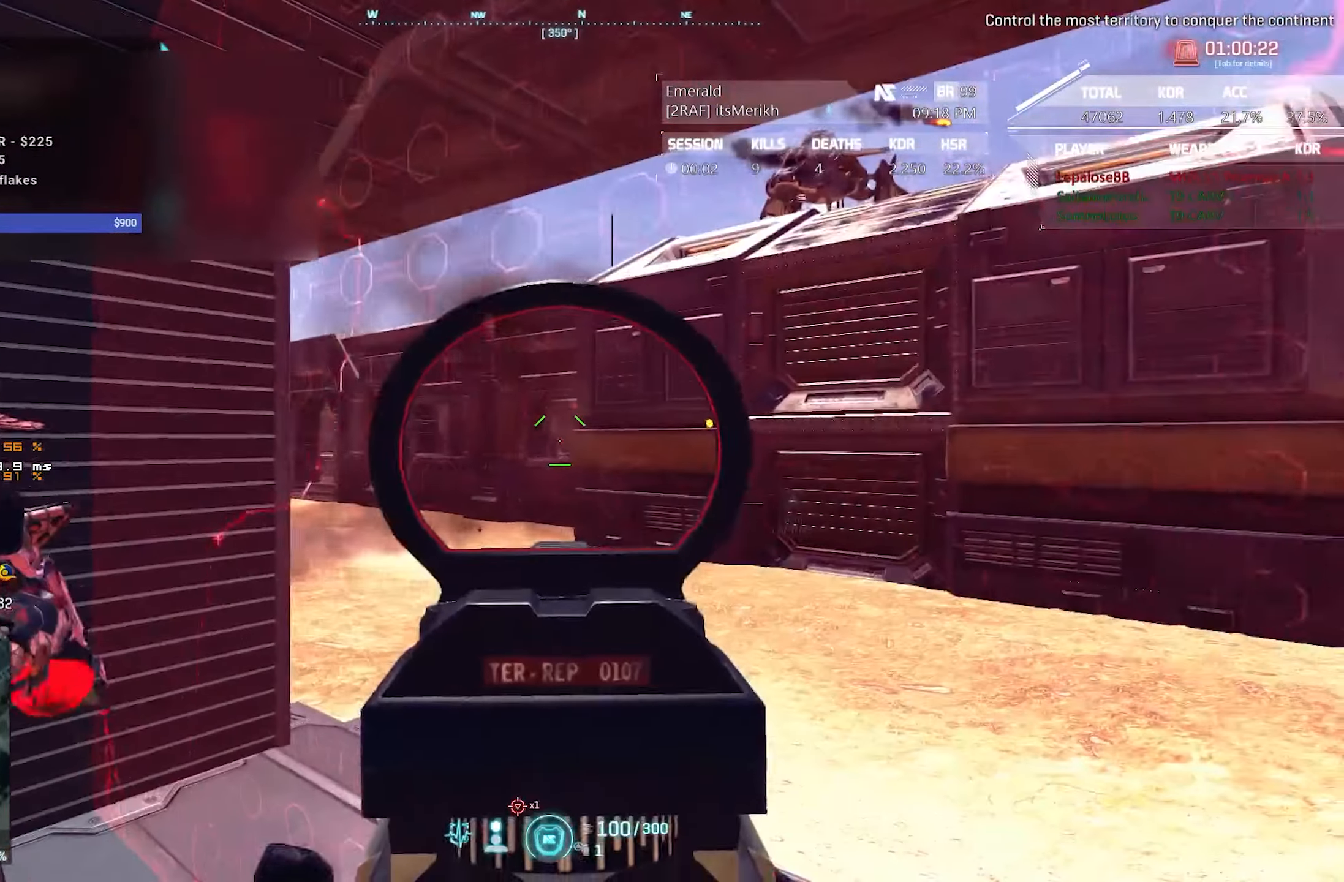
{"keys": [], "mouse": ["right"], "events": []}
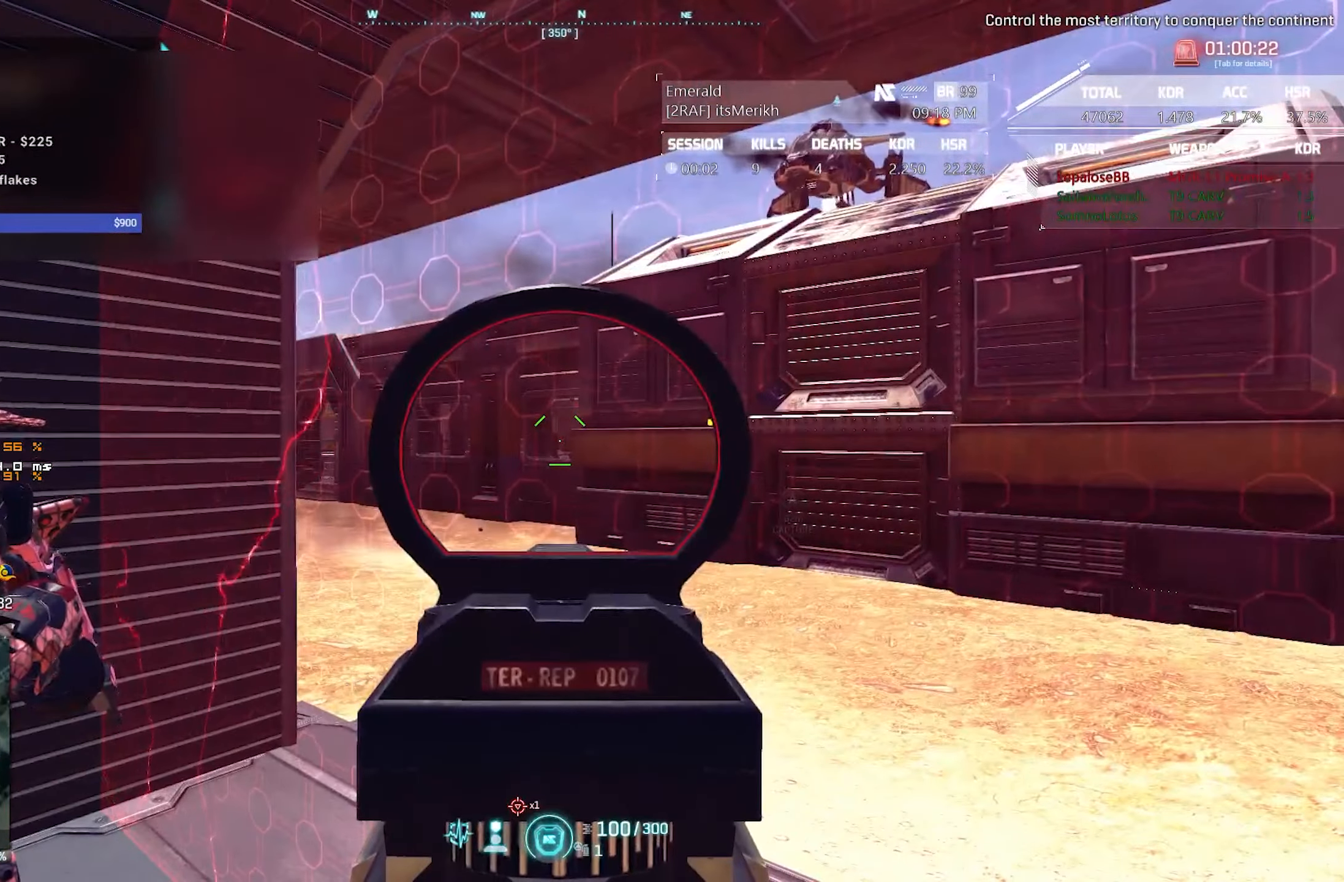
{"keys": [], "mouse": [], "events": [[217, "mouse_right", "up"], [350, "3", "down"], [450, "3", "up"]]}
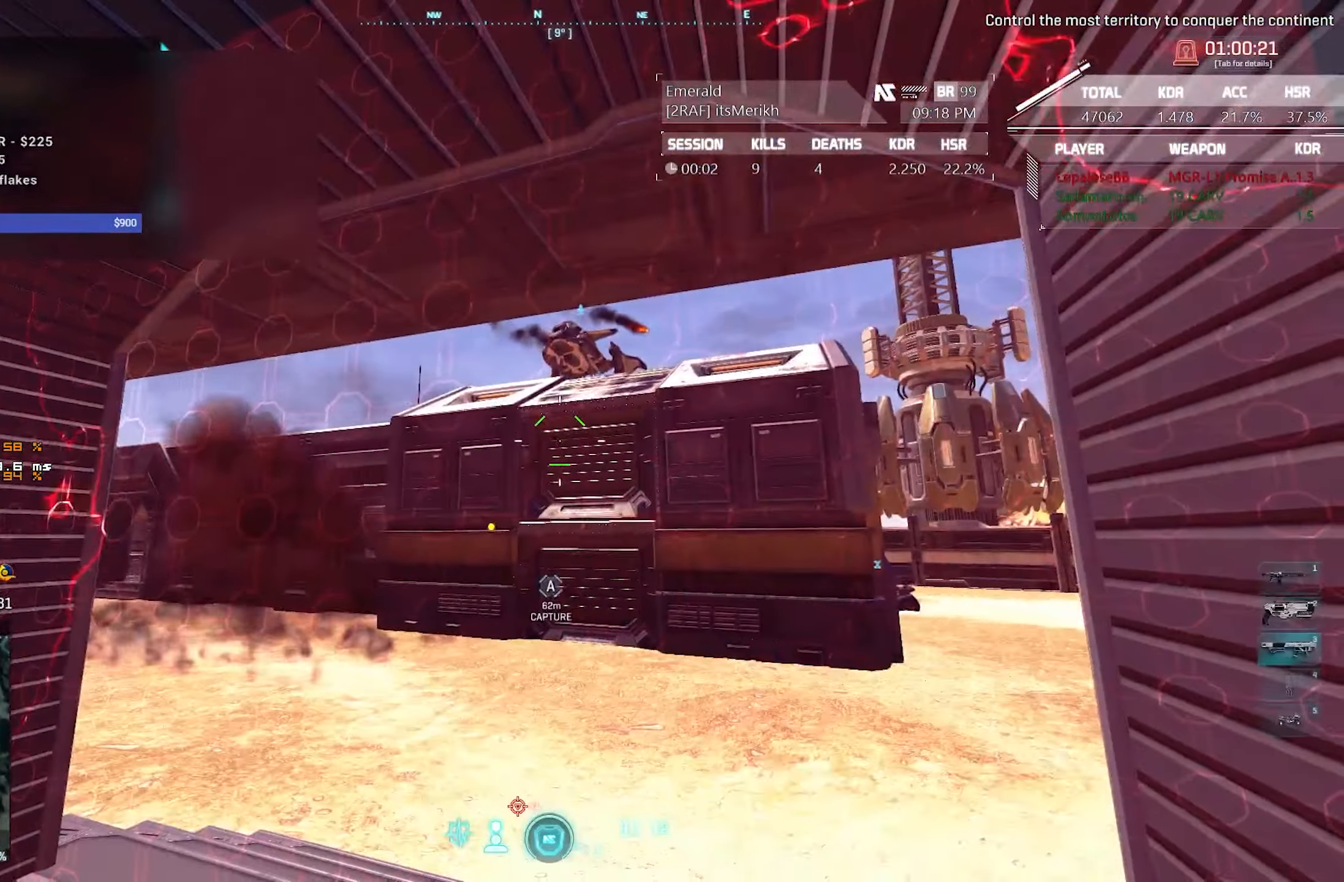
{"keys": ["ctrl", "d"], "mouse": ["right"], "events": [[33, "w", "down"], [133, "ctrl", "down"], [183, "w", "up"], [233, "mouse_right", "down"], [417, "d", "down"]]}
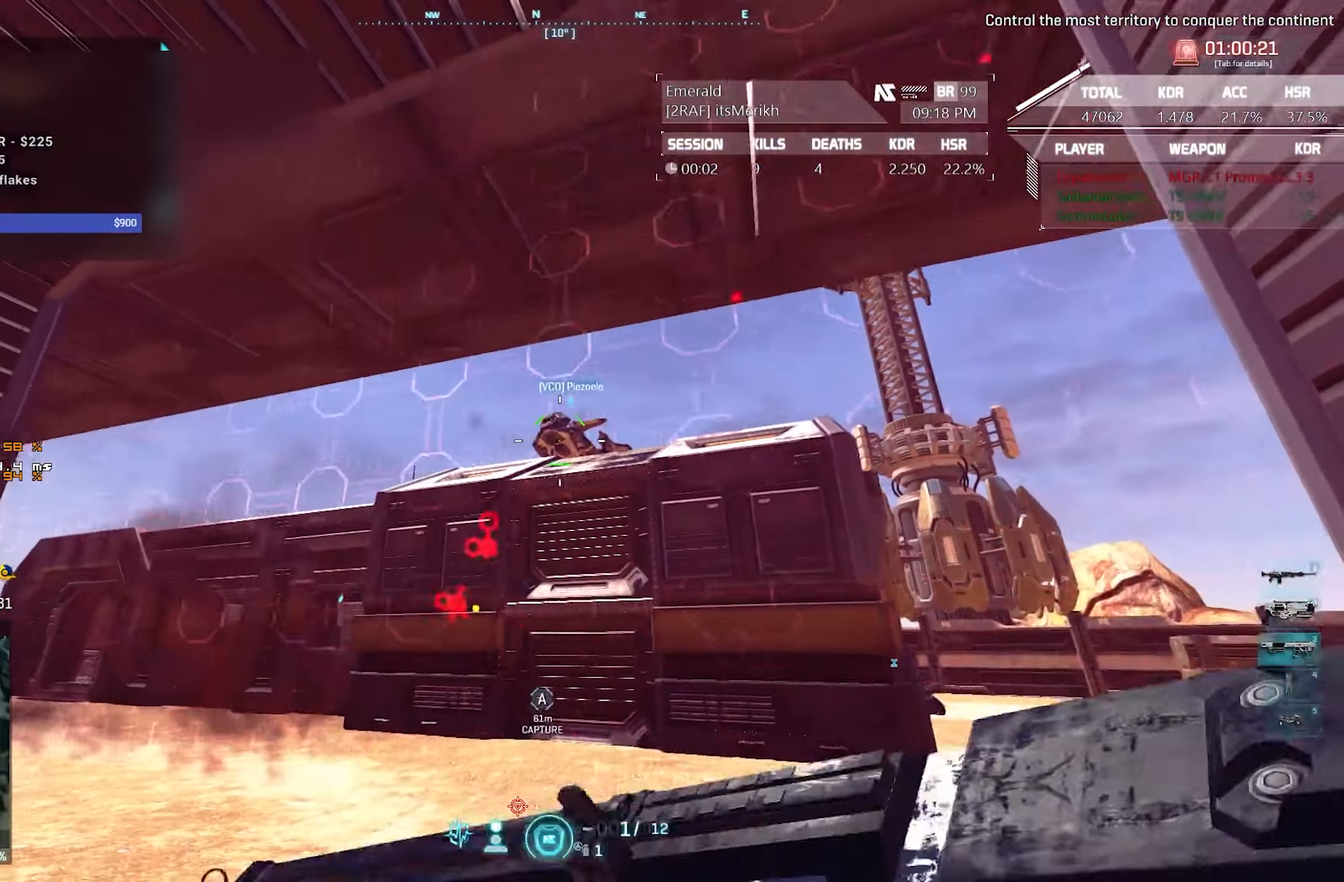
{"keys": ["ctrl"], "mouse": ["right"], "events": [[50, "d", "up"]]}
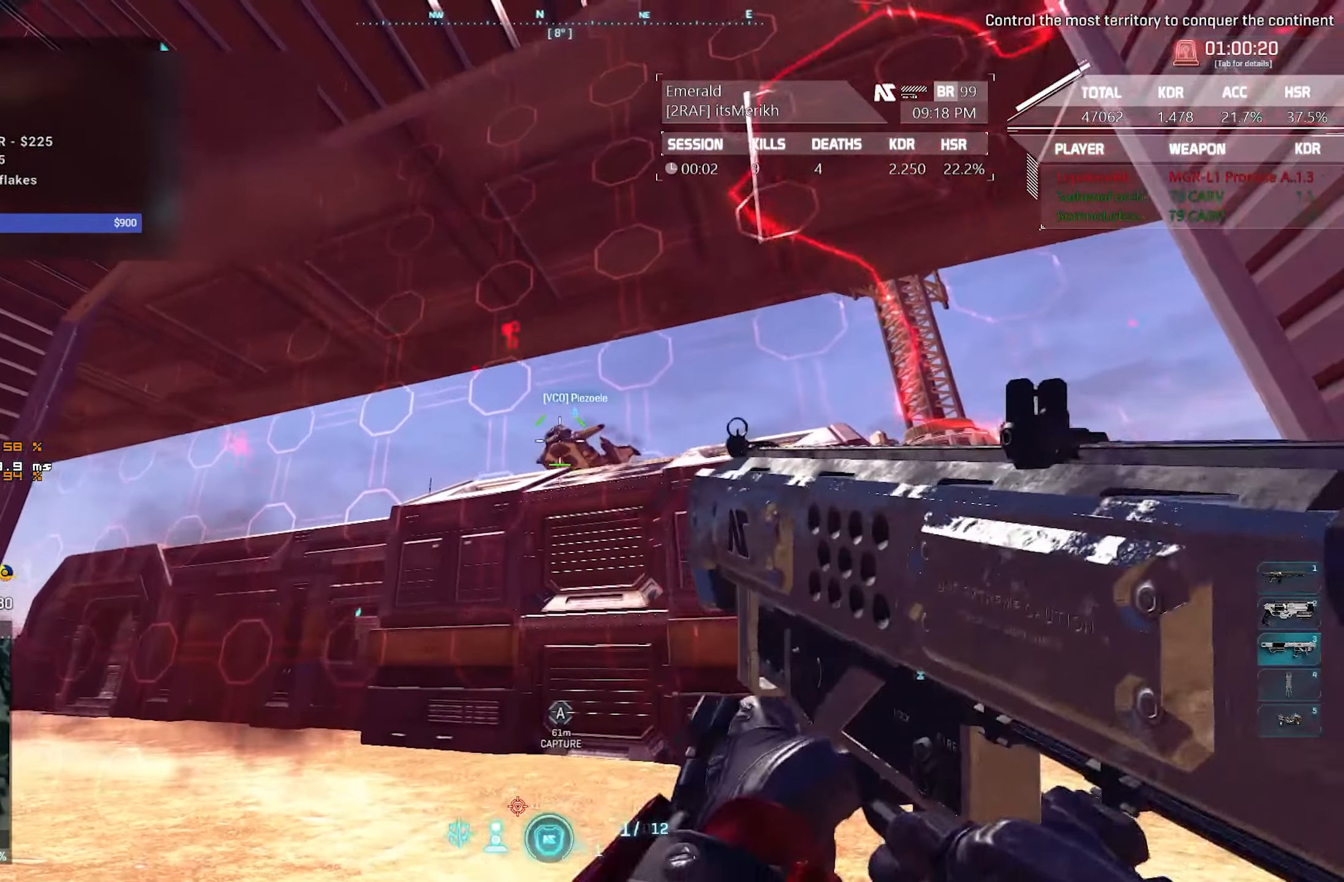
{"keys": [], "mouse": [], "events": [[167, "mouse_left", "down"], [250, "mouse_left", "up"], [250, "mouse_right", "up"], [300, "1", "down"], [300, "ctrl", "up"], [400, "1", "up"]]}
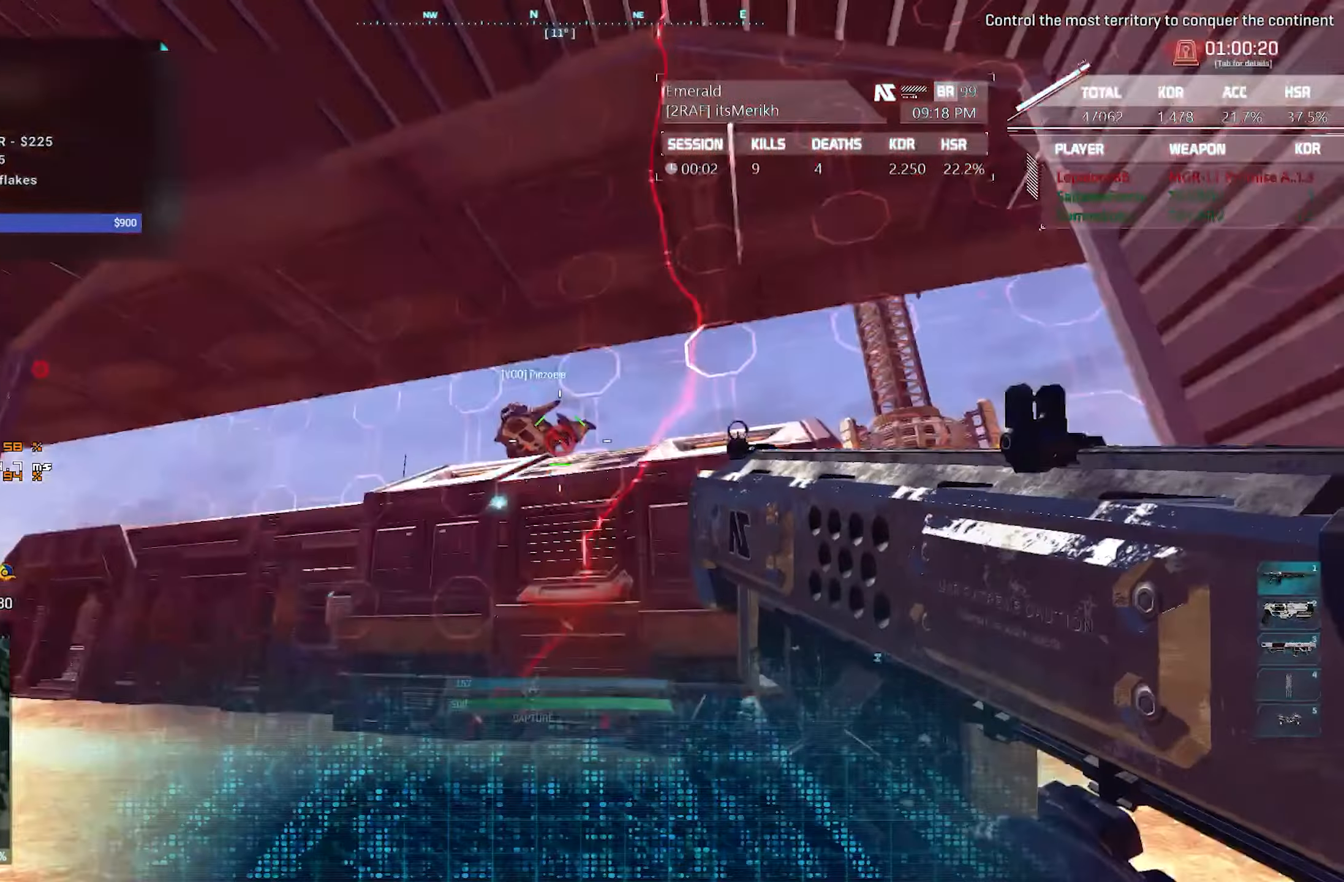
{"keys": [], "mouse": [], "events": []}
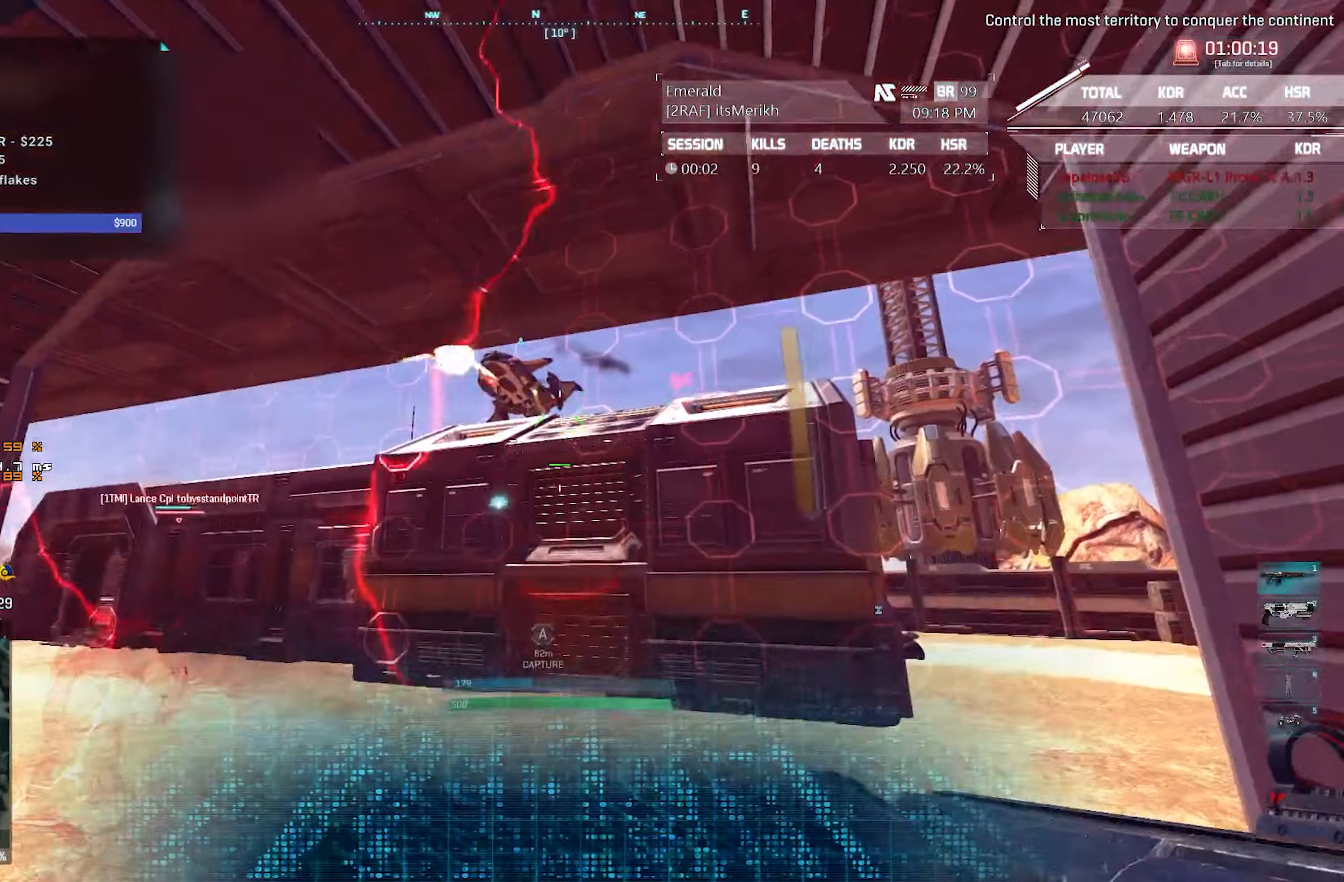
{"keys": [], "mouse": [], "events": []}
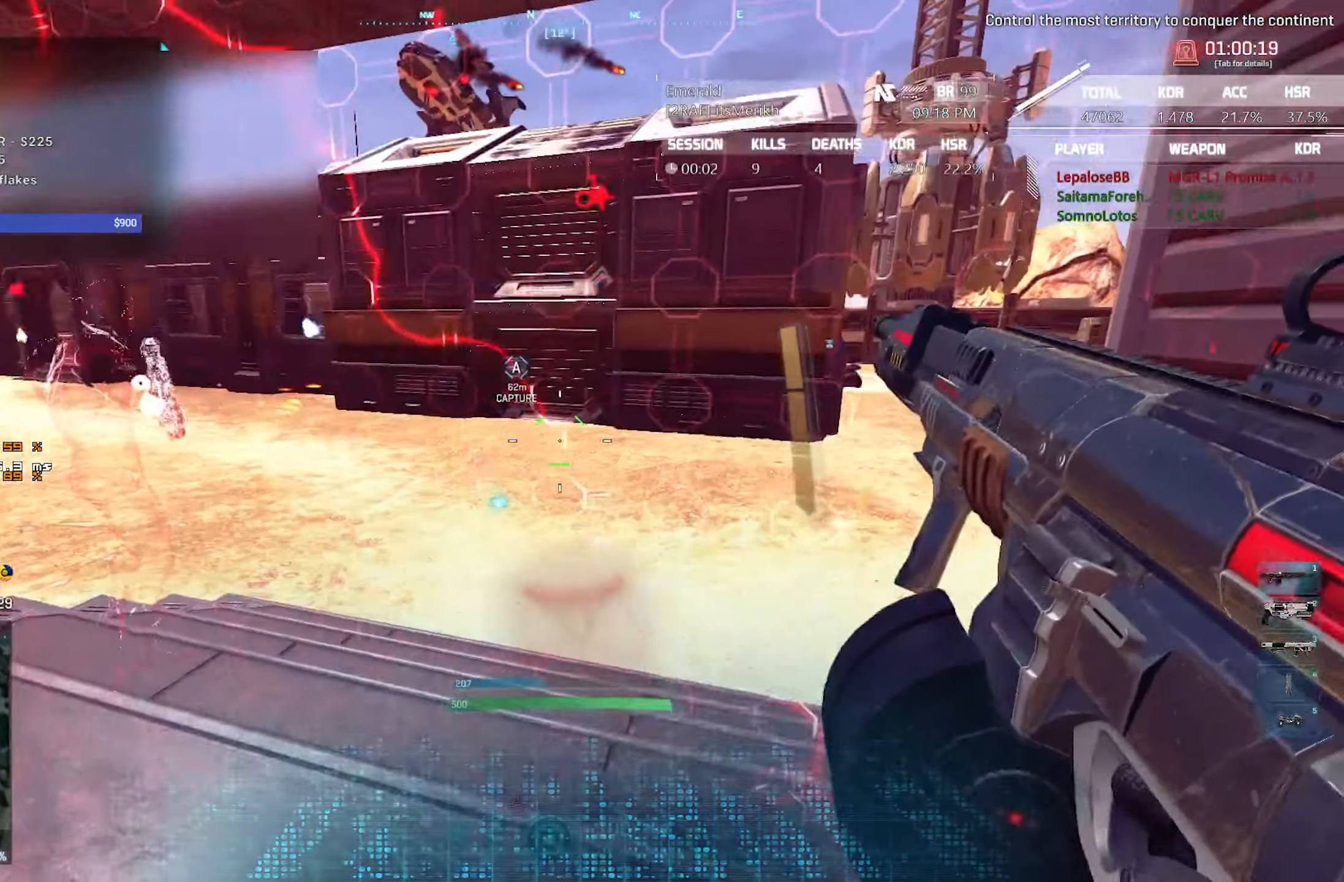
{"keys": [], "mouse": [], "events": []}
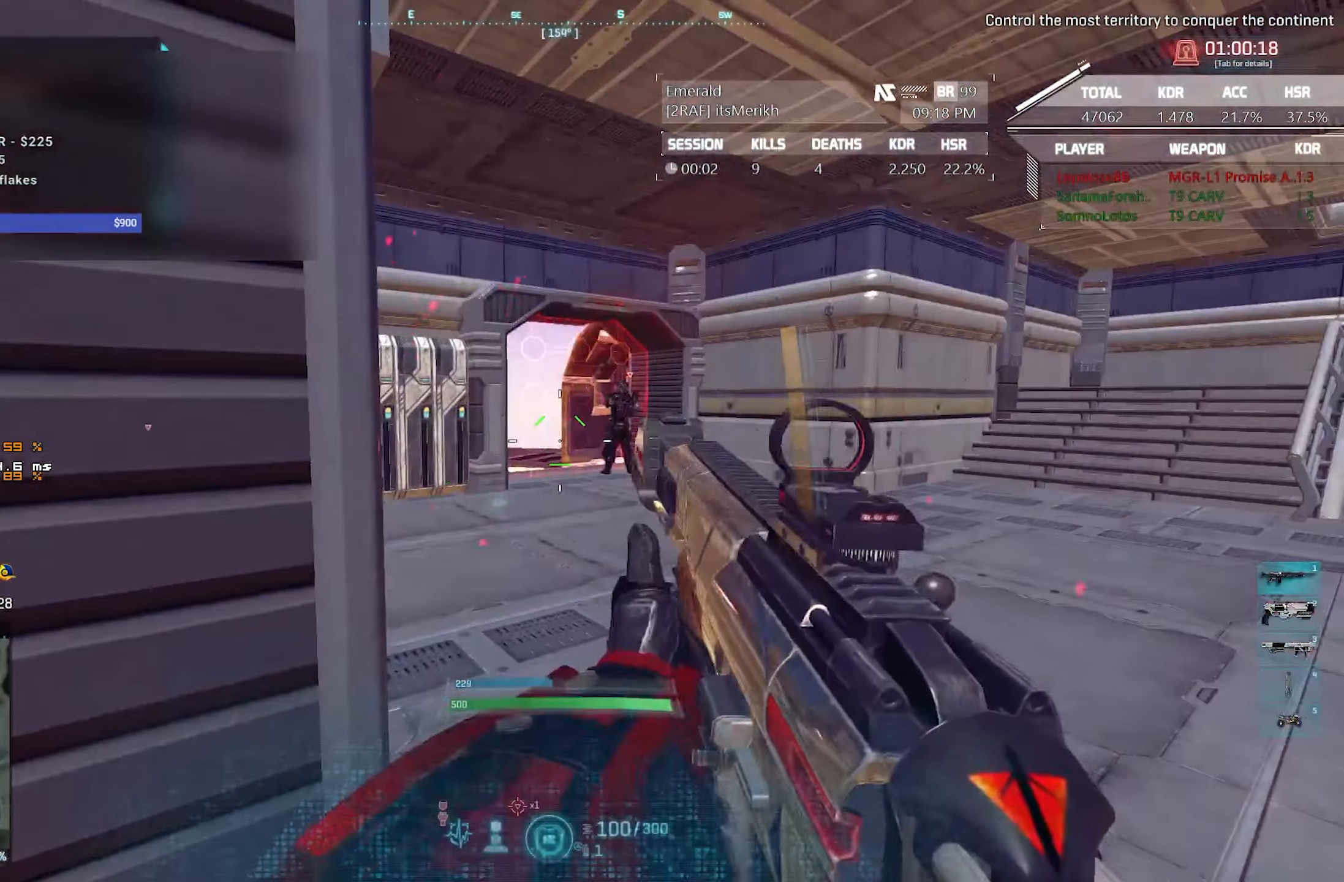
{"keys": [], "mouse": [], "events": [[34, "w", "down"], [217, "w", "up"]]}
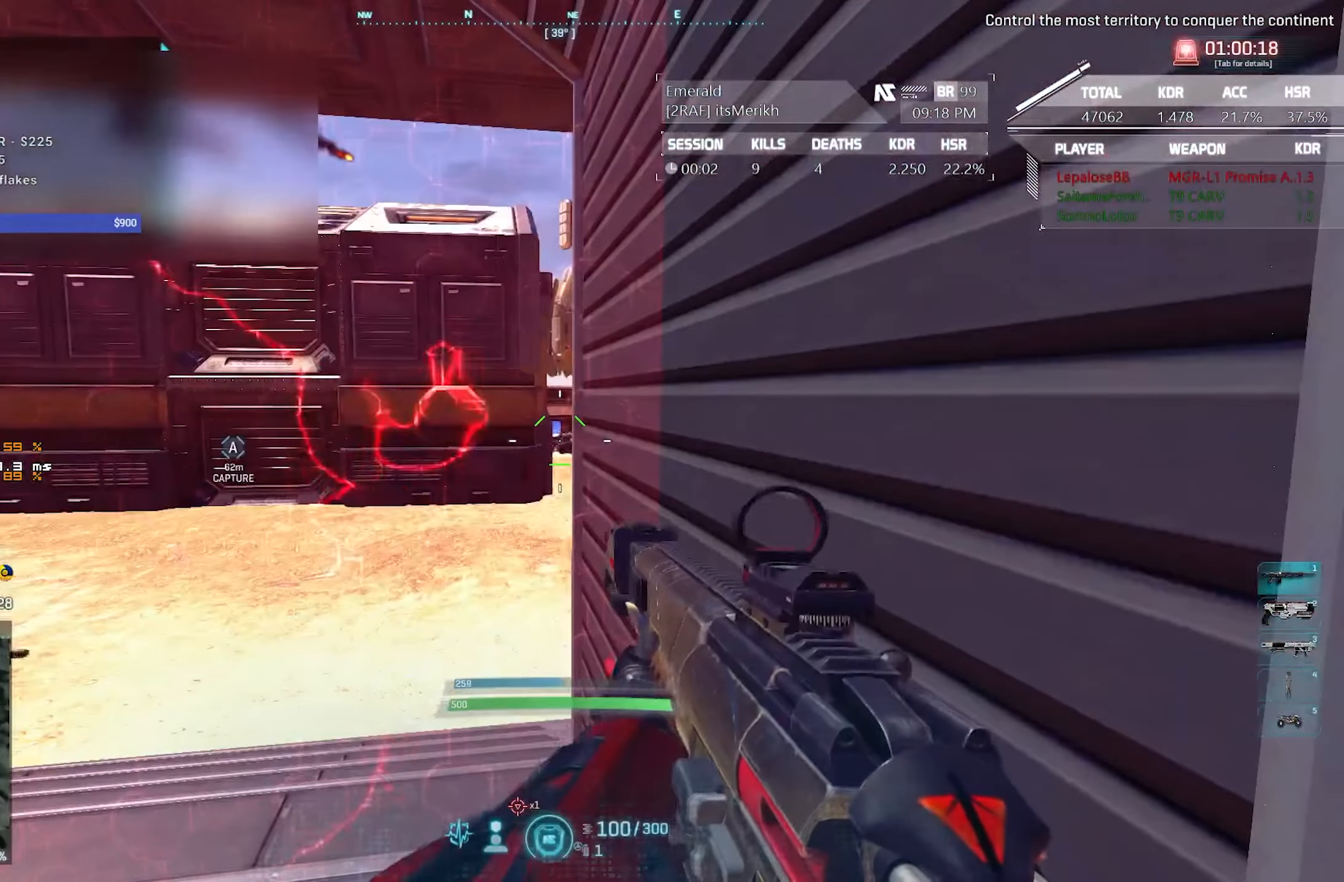
{"keys": ["a"], "mouse": ["right"], "events": [[150, "w", "down"], [234, "a", "down"], [234, "mouse_right", "down"], [434, "w", "up"]]}
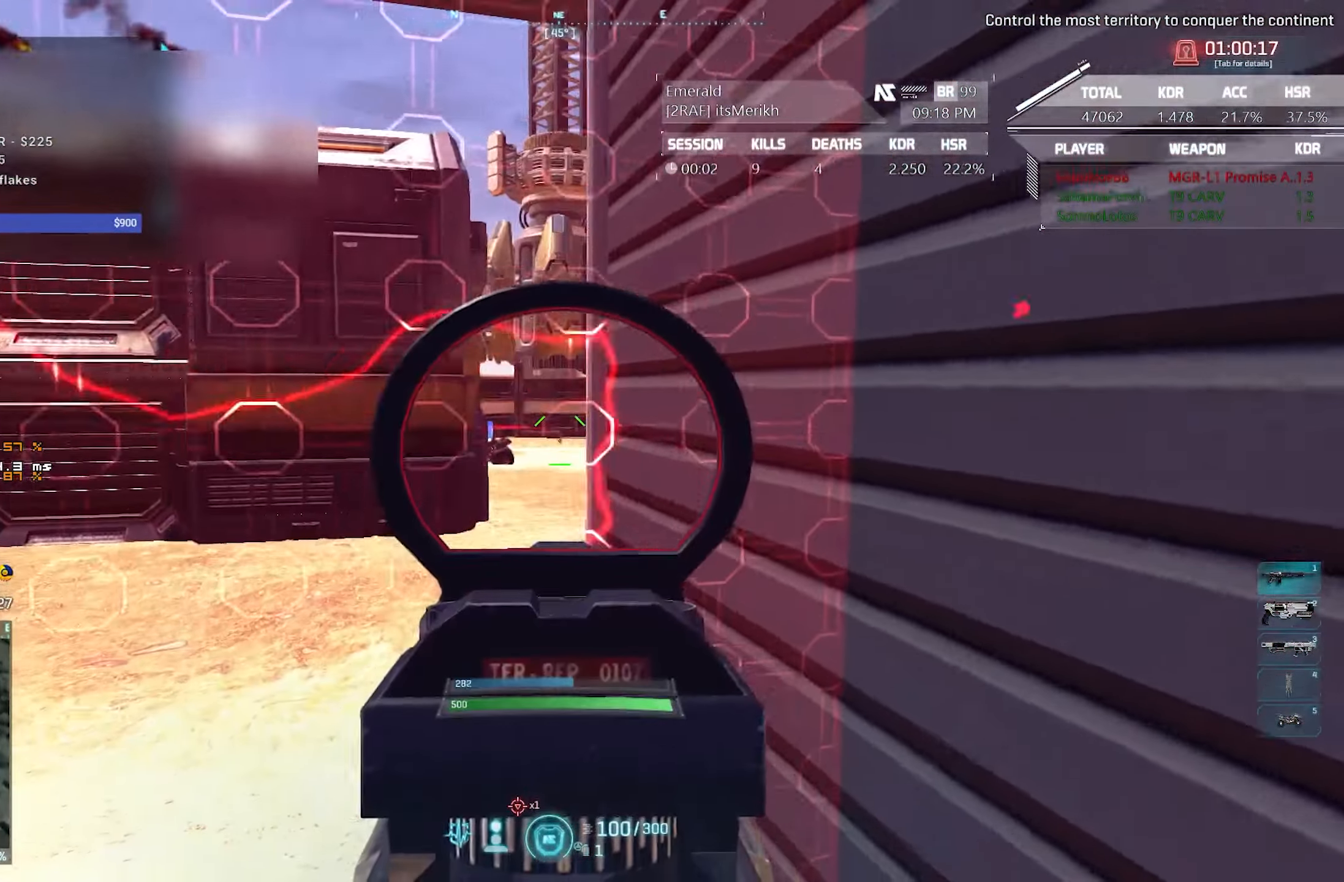
{"keys": ["d"], "mouse": [], "events": [[67, "a", "up"], [284, "mouse_right", "up"], [450, "d", "down"]]}
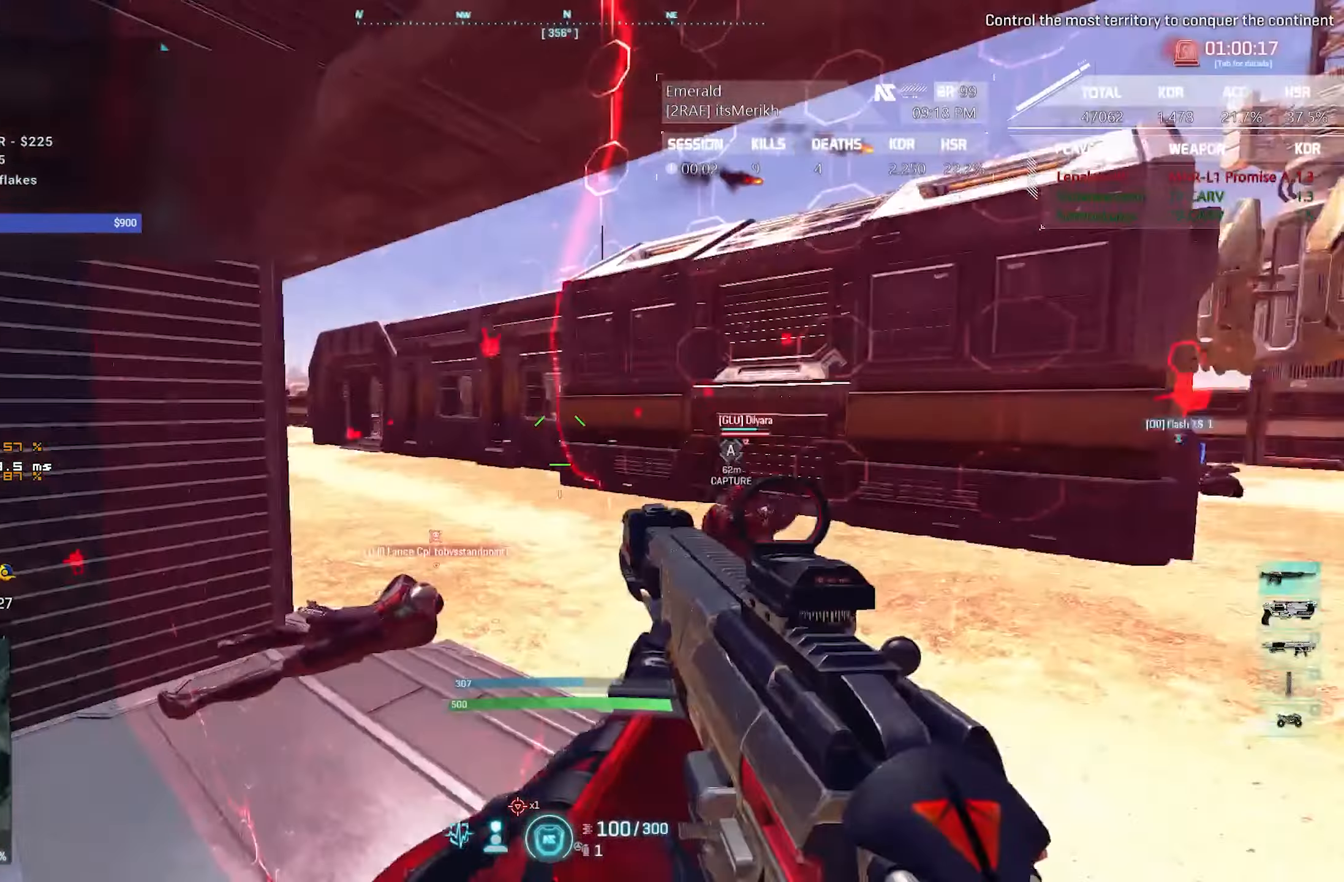
{"keys": [], "mouse": ["right"], "events": [[34, "d", "up"], [34, "mouse_right", "down"]]}